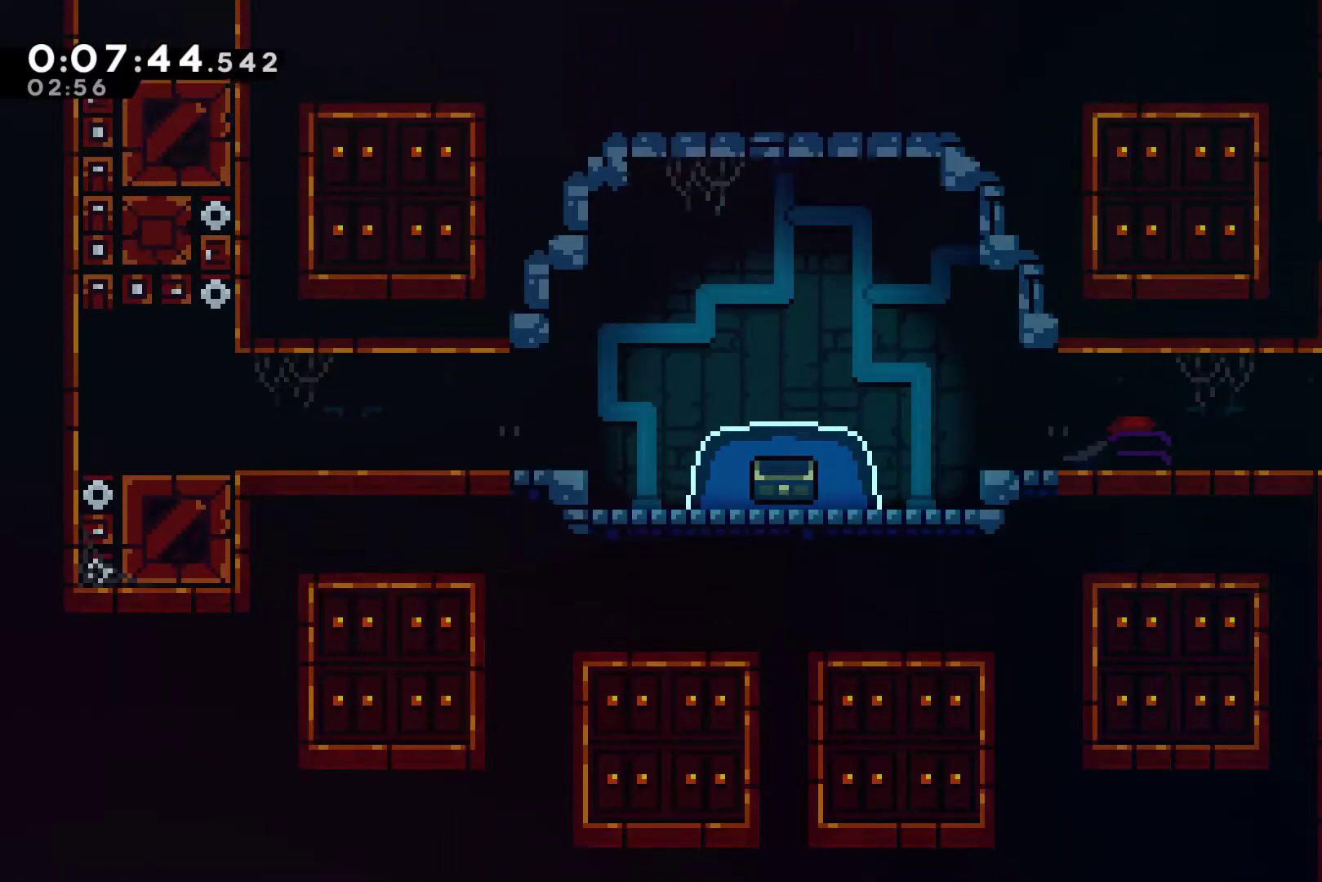
Gameplay with a controller (Xbox layout); each line is a JSON object with the inputs held at the frame after it (dt_ms = milliseconds from this image to that frame). "events" lists button and stick changes between this image and that frame as [ms after this image, input, new state], when the widget could be followed in between. Not read: L3 R3.
{"dt_ms": 500, "buttons": ["DPAD_LEFT"], "left_stick": "center", "right_stick": "center", "events": [[33, "X", "down"], [200, "A", "down"], [333, "DPAD_LEFT", "down"], [333, "DPAD_UP", "up"], [400, "A", "up"], [467, "X", "up"]]}
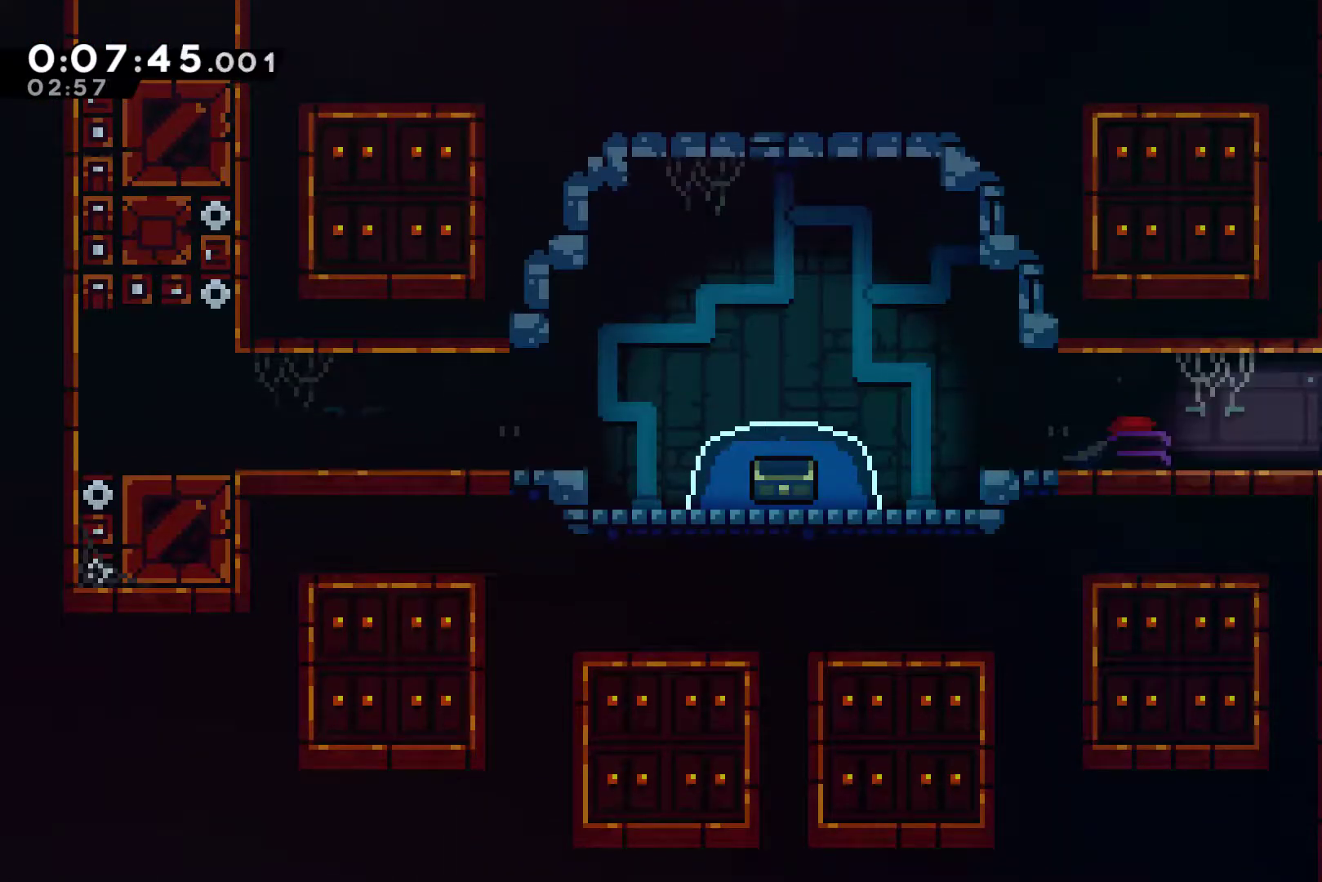
{"dt_ms": 500, "buttons": ["A", "DPAD_LEFT"], "left_stick": "center", "right_stick": "center", "events": [[233, "DPAD_DOWN", "down"], [300, "A", "down"], [367, "DPAD_DOWN", "up"]]}
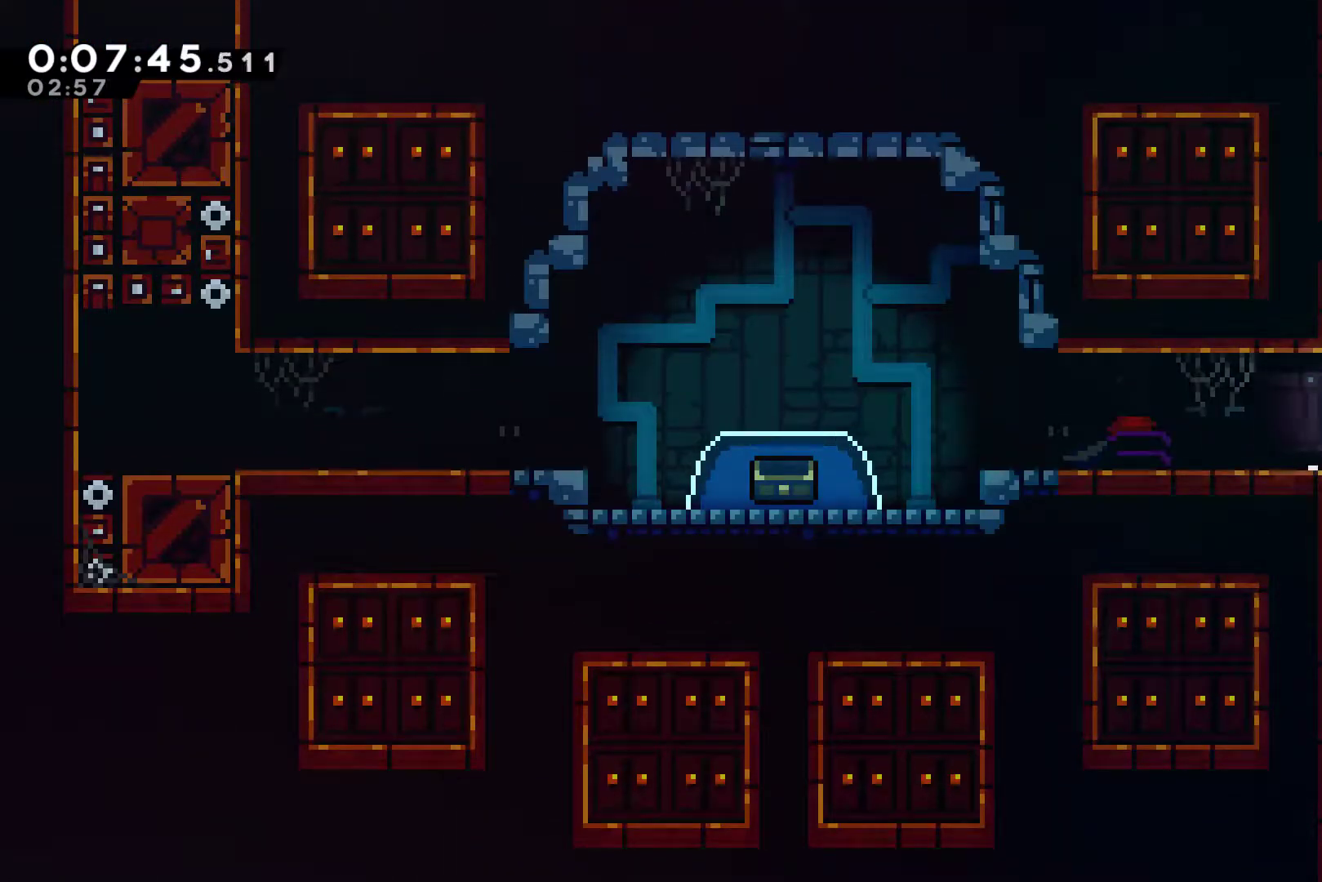
{"dt_ms": 500, "buttons": ["DPAD_DOWN", "DPAD_LEFT"], "left_stick": "center", "right_stick": "center"}
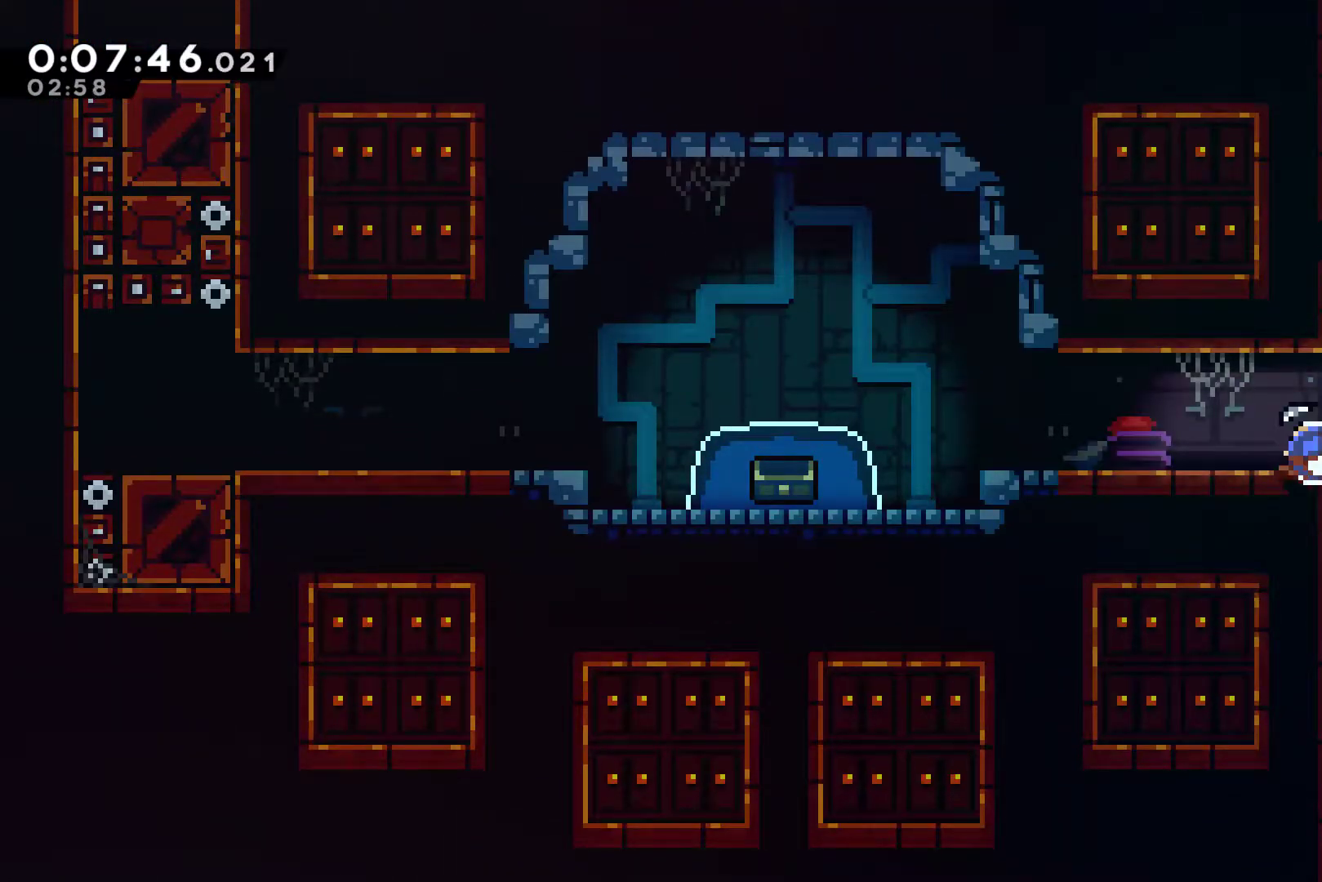
{"dt_ms": 500, "buttons": ["X", "DPAD_DOWN"], "left_stick": "center", "right_stick": "center", "events": [[33, "A", "down"], [33, "X", "down"], [133, "A", "up"], [133, "X", "up"], [333, "A", "down"], [467, "A", "up"], [467, "DPAD_LEFT", "up"], [500, "X", "down"]]}
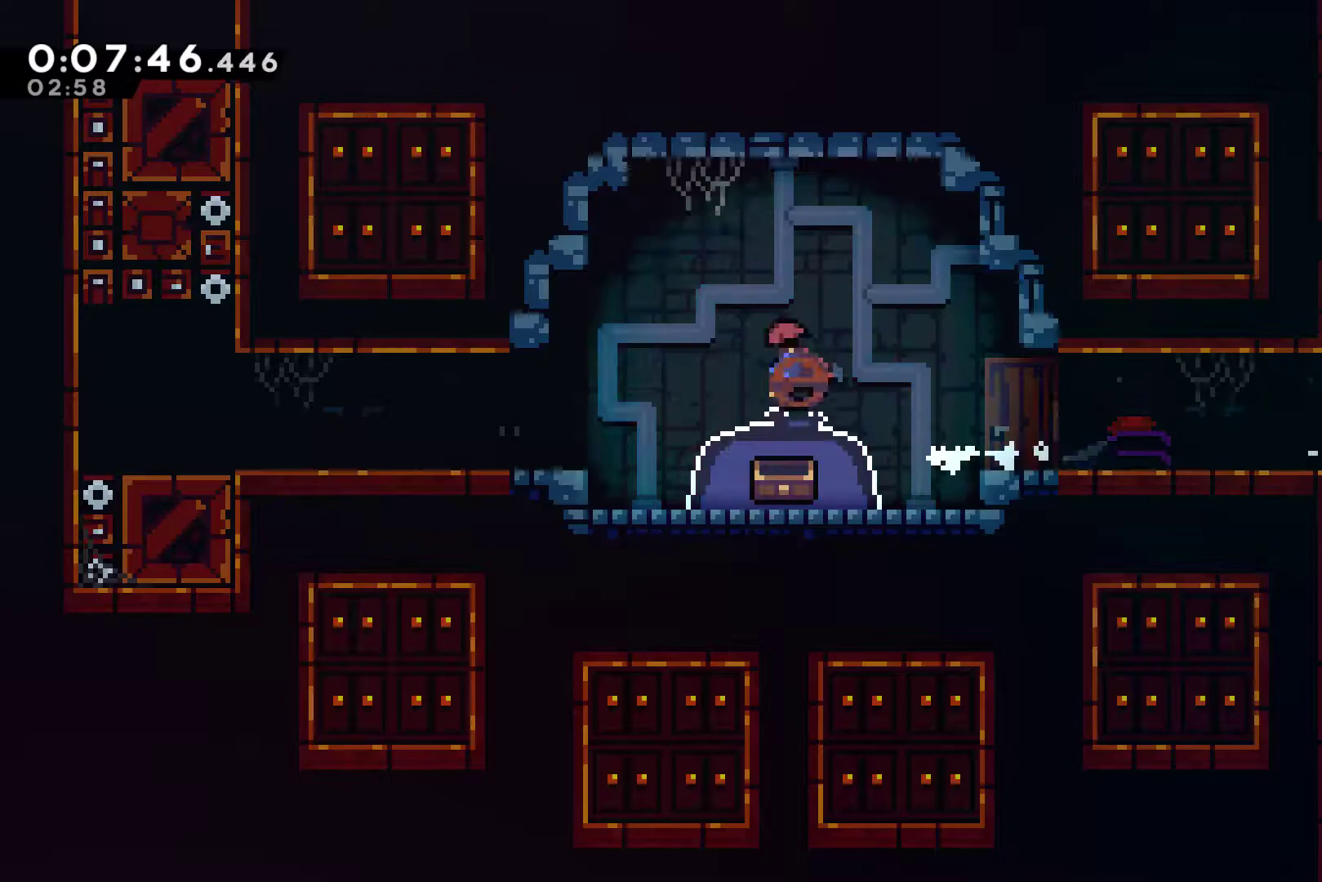
{"dt_ms": 500, "buttons": ["R2", "DPAD_DOWN"], "left_stick": "center", "right_stick": "center", "events": [[133, "X", "up"], [267, "R2", "down"], [367, "DPAD_RIGHT", "down"], [500, "DPAD_RIGHT", "up"]]}
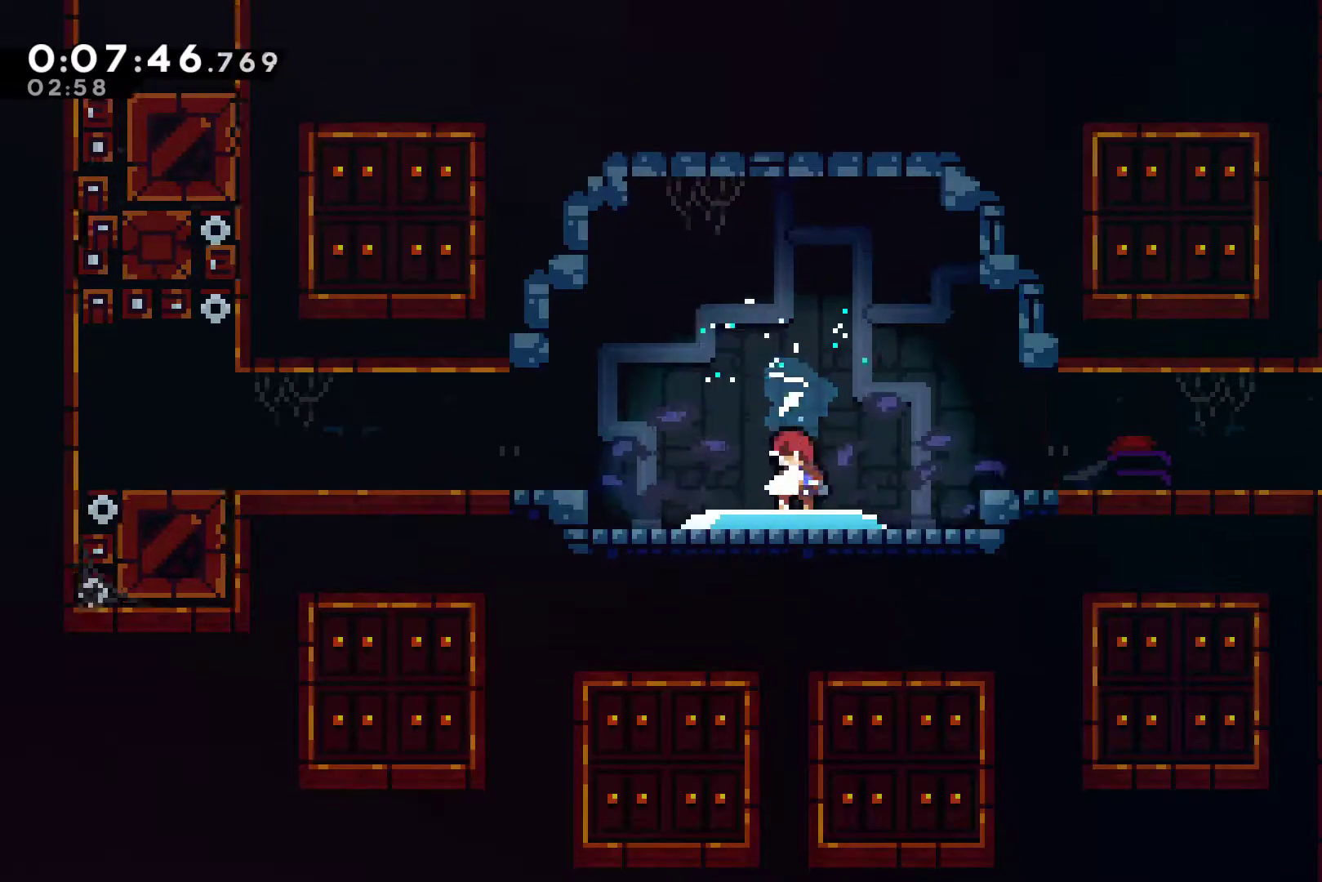
{"dt_ms": 500, "buttons": [], "left_stick": "center", "right_stick": "center", "events": [[67, "R2", "up"], [100, "DPAD_DOWN", "up"]]}
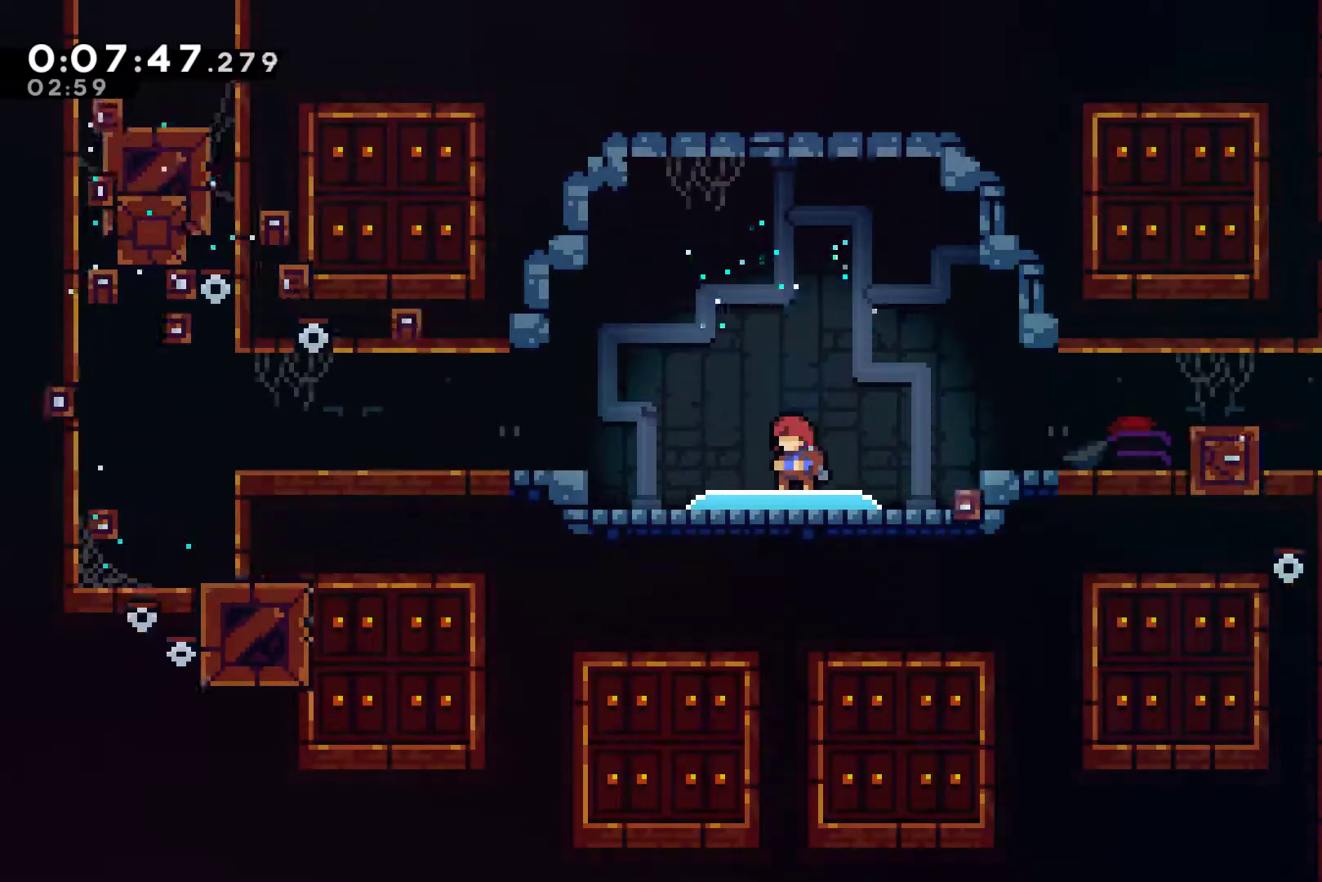
{"dt_ms": 500, "buttons": [], "left_stick": "center", "right_stick": "center", "events": []}
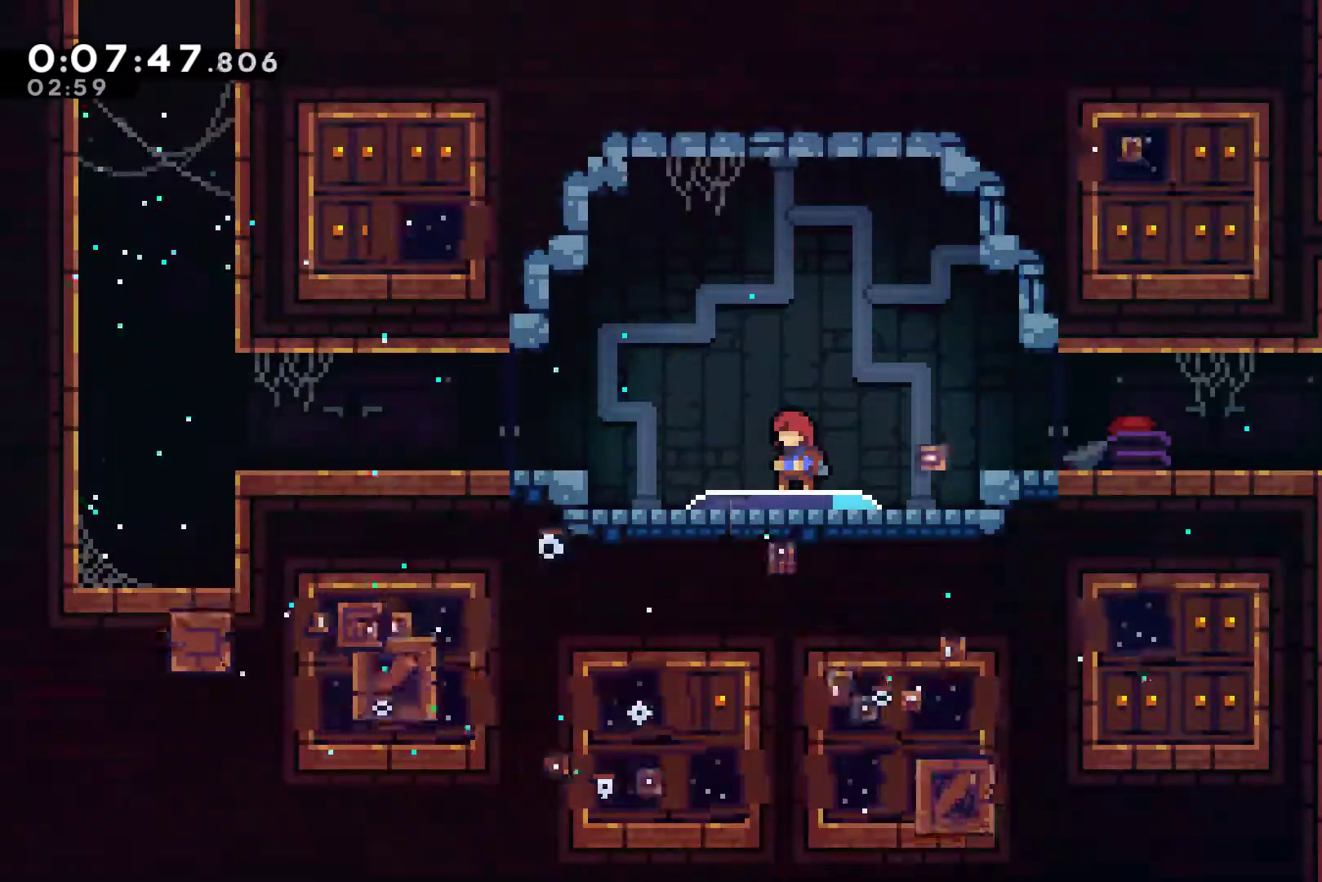
{"dt_ms": 500, "buttons": ["A", "X", "DPAD_LEFT"], "left_stick": "center", "right_stick": "center", "events": [[200, "DPAD_LEFT", "down"], [233, "DPAD_DOWN", "down"], [333, "X", "down"], [367, "A", "down"], [500, "DPAD_DOWN", "up"]]}
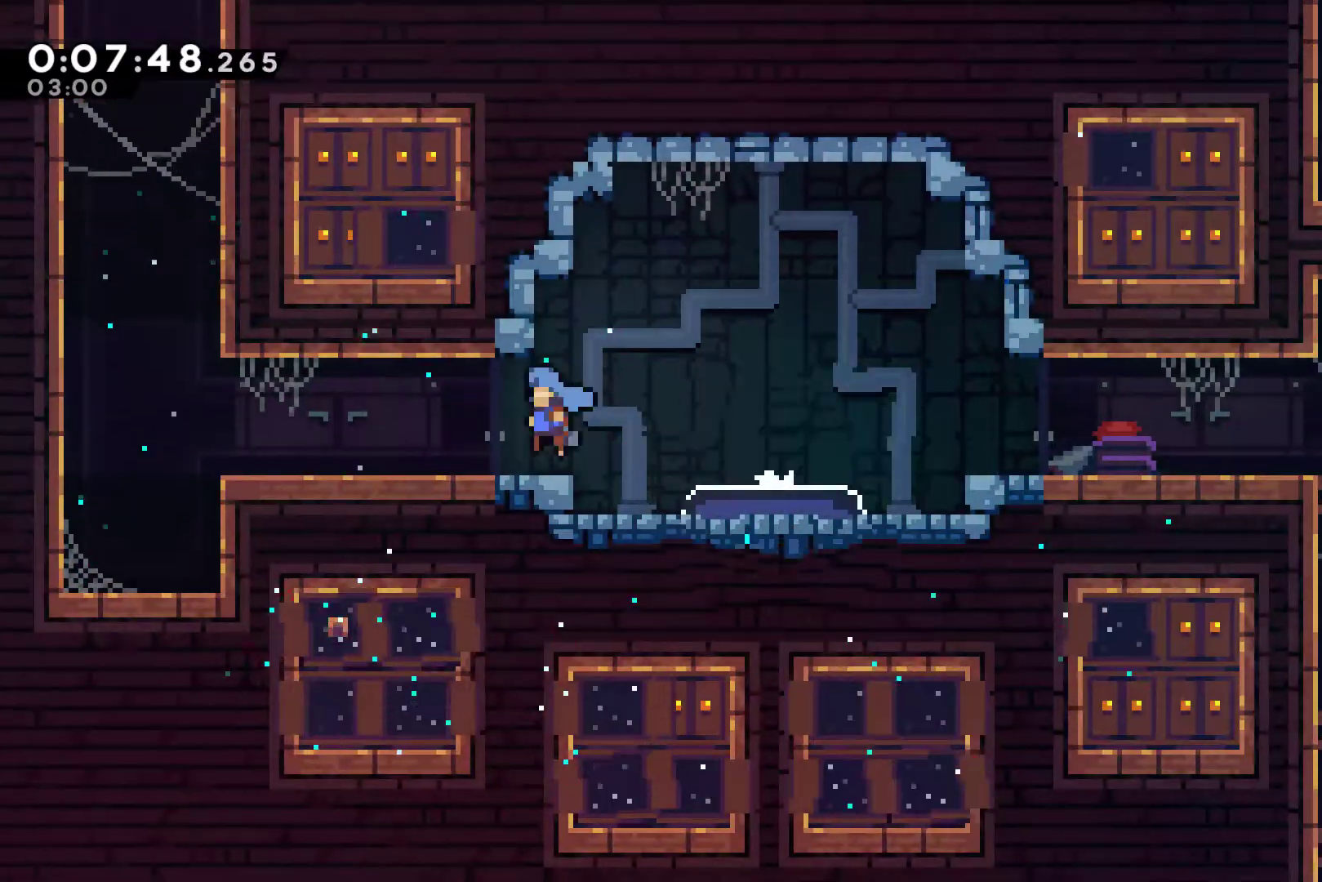
{"dt_ms": 500, "buttons": ["A", "X", "DPAD_UP", "DPAD_RIGHT"], "left_stick": "center", "right_stick": "center"}
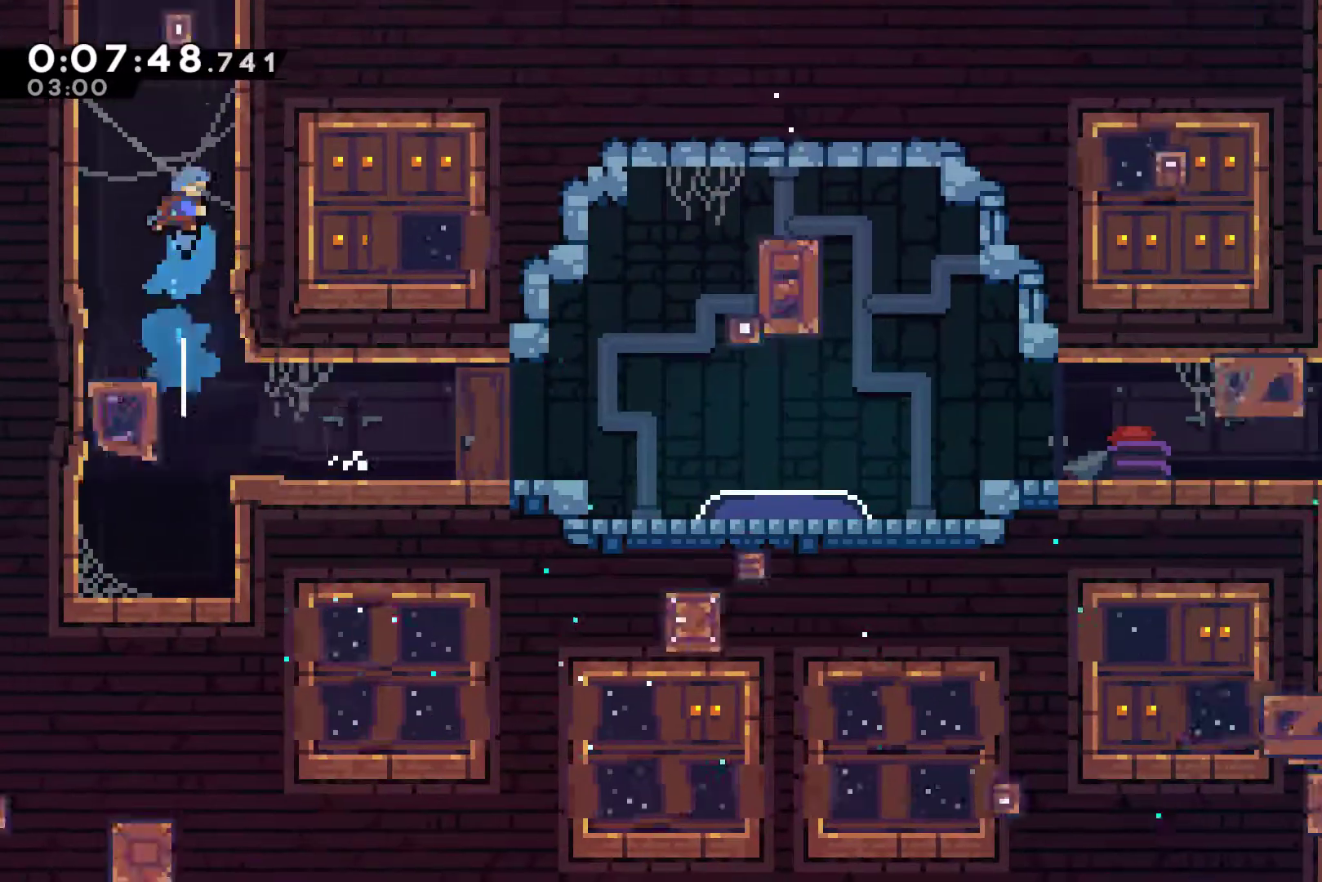
{"dt_ms": 500, "buttons": ["A", "DPAD_UP", "DPAD_LEFT"], "left_stick": "center", "right_stick": "center", "events": [[133, "DPAD_UP", "up"], [167, "A", "up"], [167, "X", "up"], [267, "A", "down"], [300, "DPAD_UP", "down"], [333, "DPAD_LEFT", "down"], [333, "DPAD_RIGHT", "up"], [433, "A", "up"], [500, "A", "down"]]}
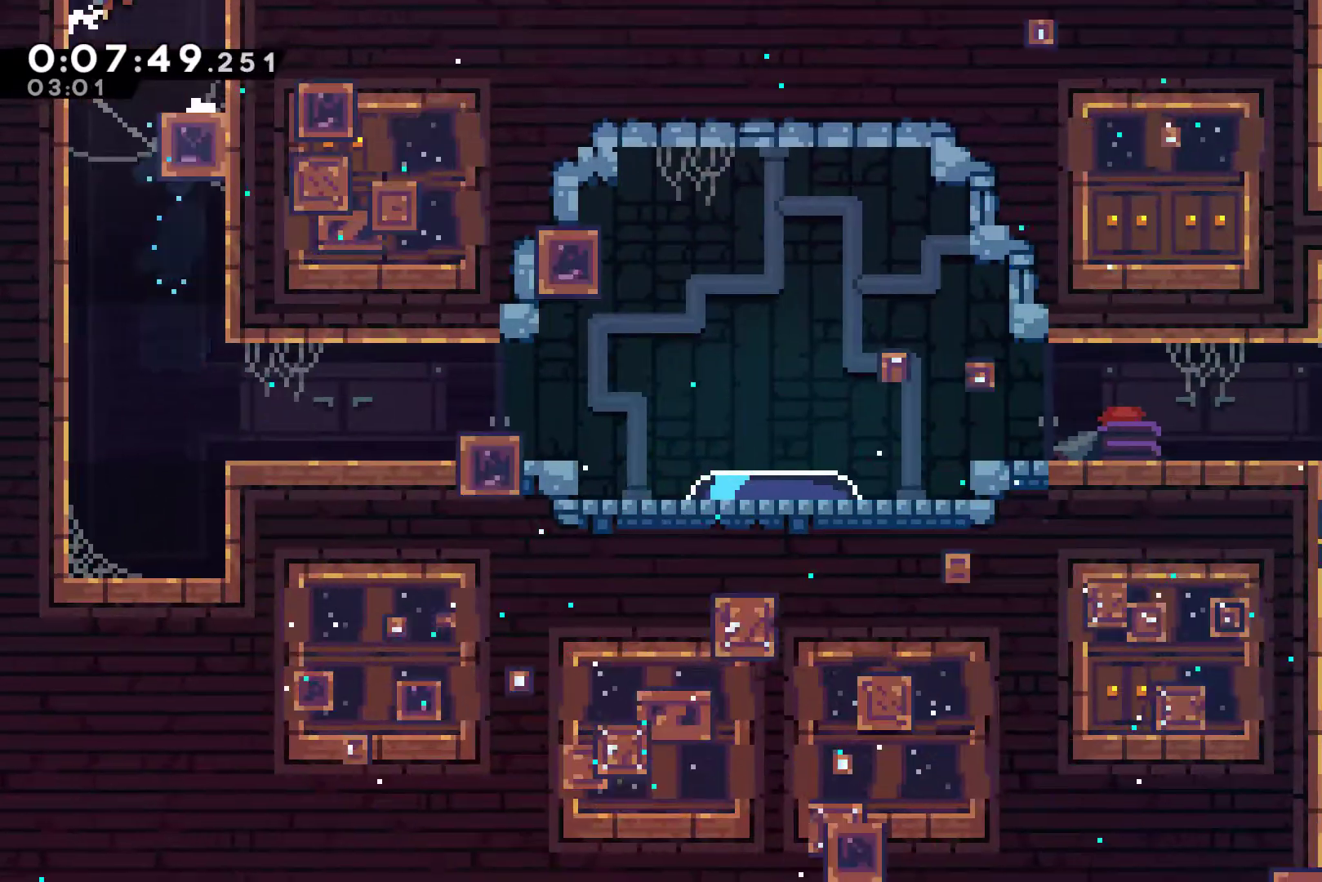
{"dt_ms": 500, "buttons": ["A"], "left_stick": "center", "right_stick": "center", "events": [[167, "DPAD_LEFT", "up"], [233, "DPAD_UP", "up"]]}
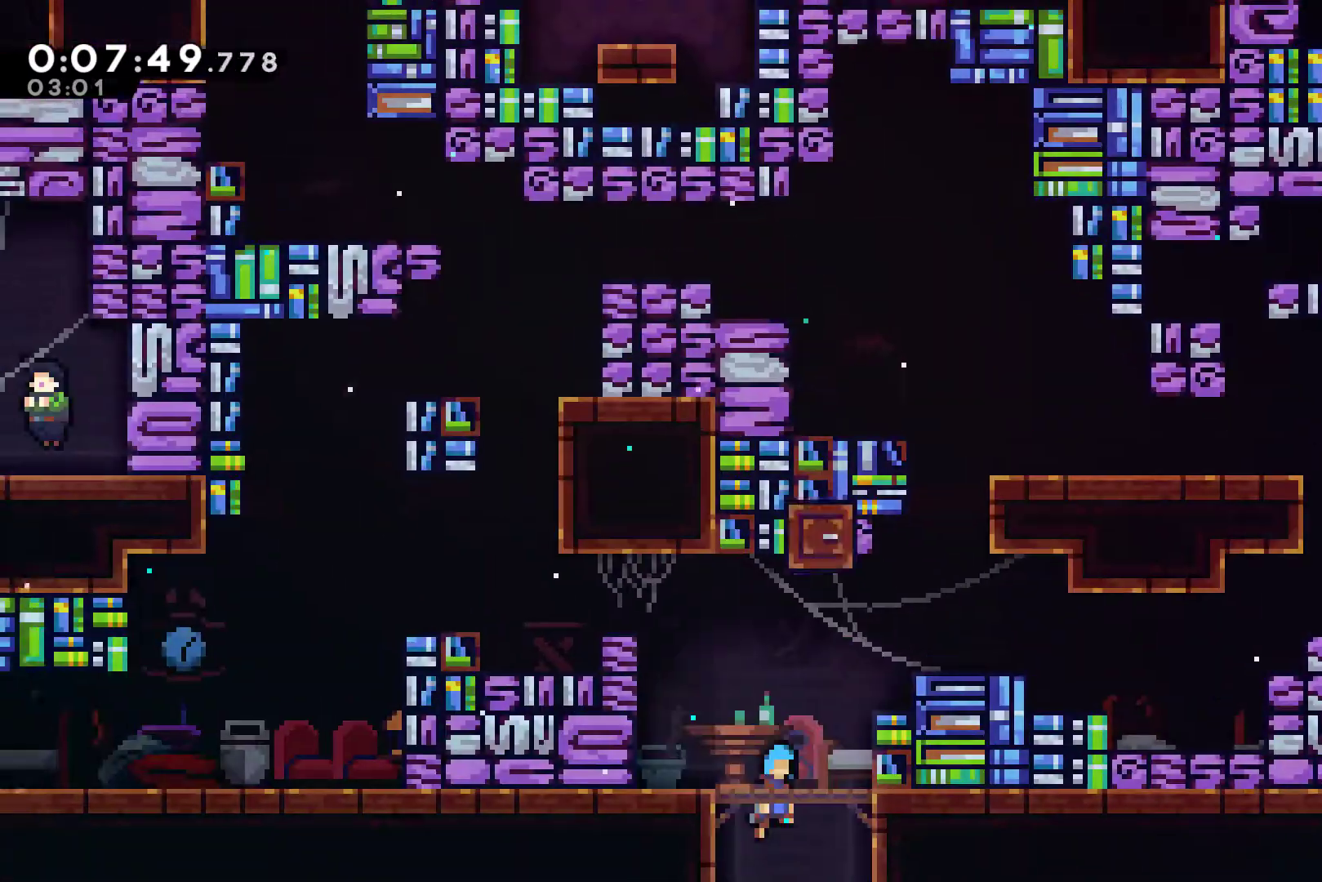
{"dt_ms": 500, "buttons": ["X", "DPAD_UP", "DPAD_LEFT"], "left_stick": "center", "right_stick": "center", "events": [[167, "DPAD_LEFT", "down"], [200, "DPAD_UP", "down"], [300, "A", "up"], [433, "X", "down"]]}
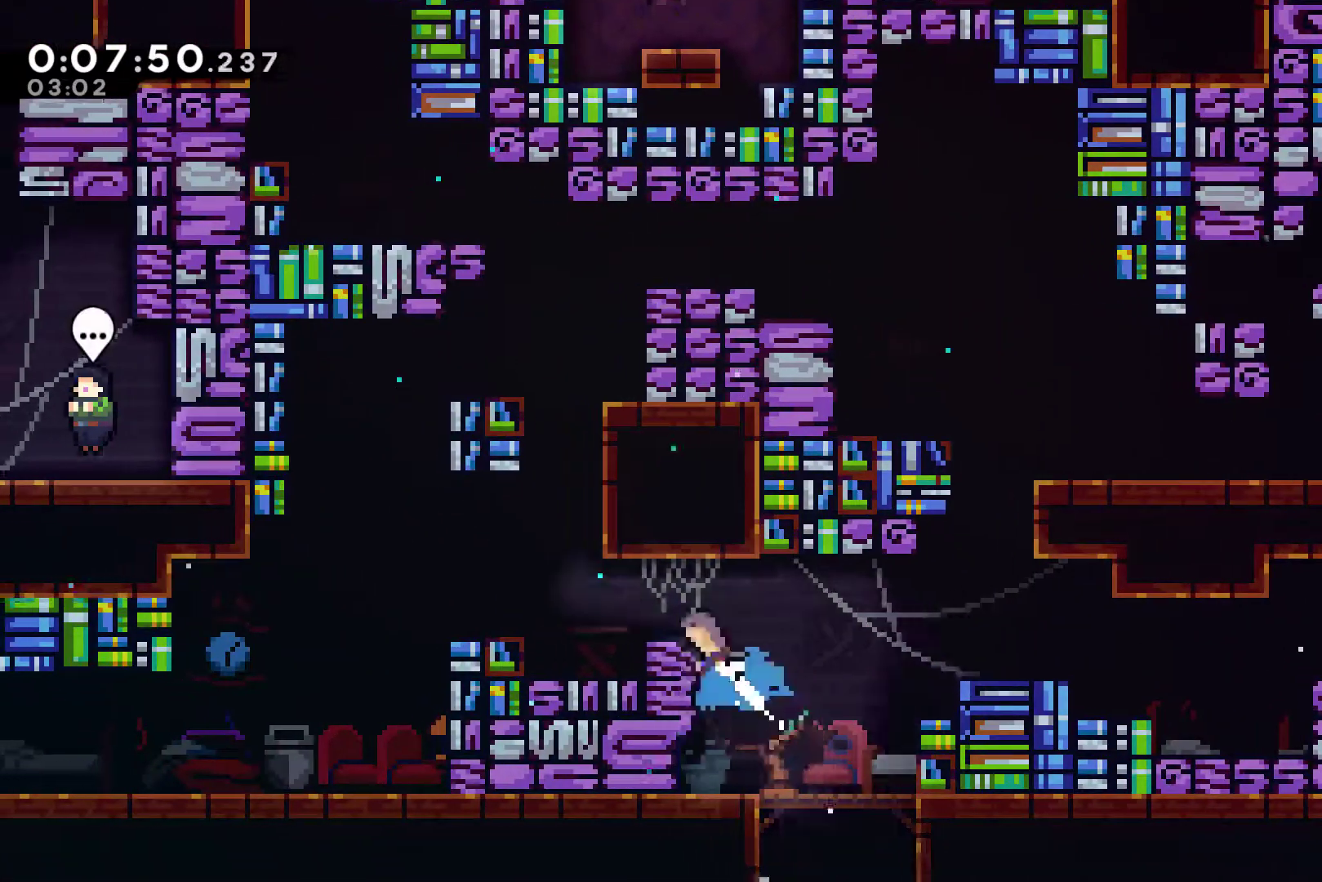
{"dt_ms": 1000, "buttons": ["DPAD_LEFT"], "left_stick": "center", "right_stick": "center"}
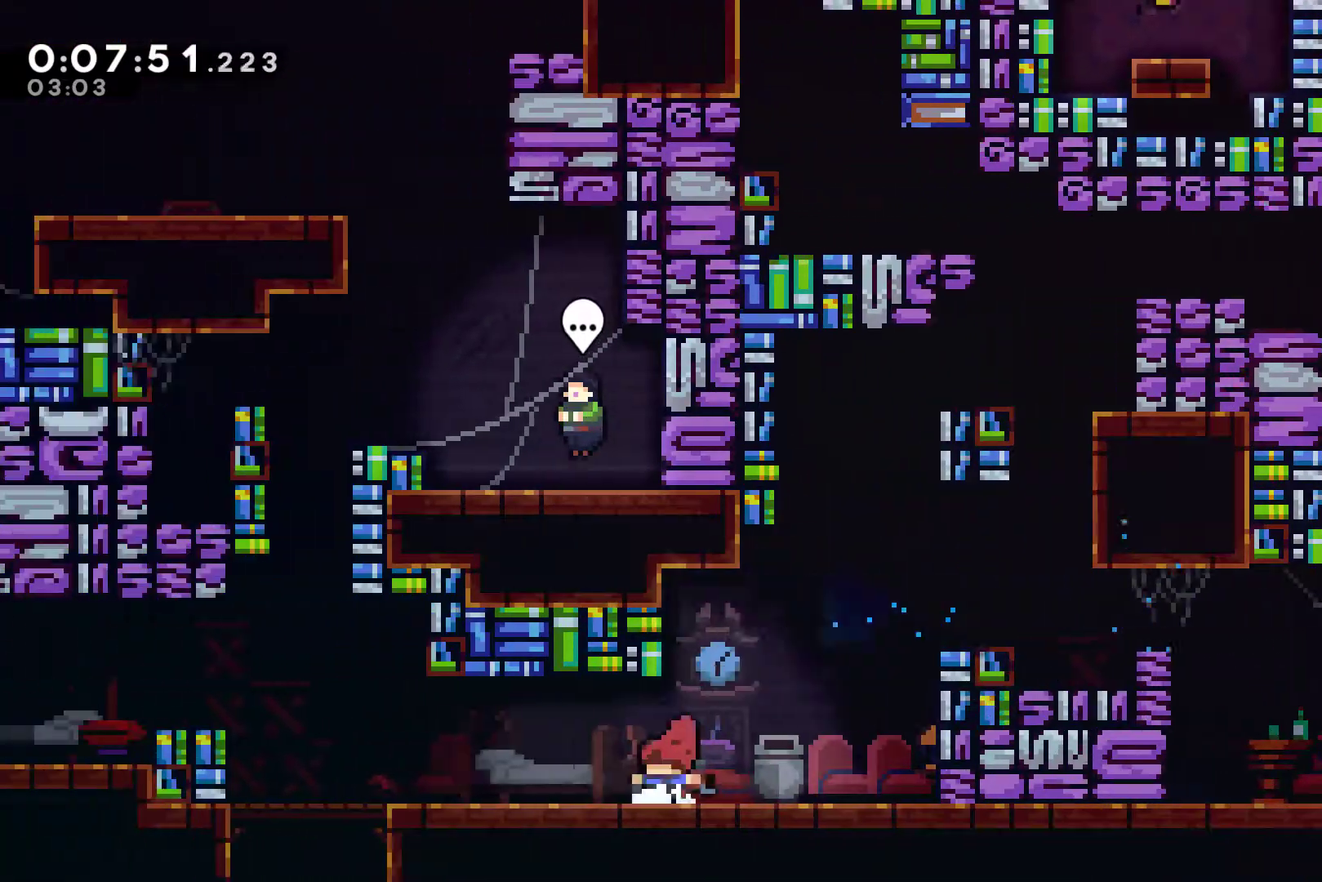
{"dt_ms": 500, "buttons": ["DPAD_LEFT"], "left_stick": "center", "right_stick": "center", "events": []}
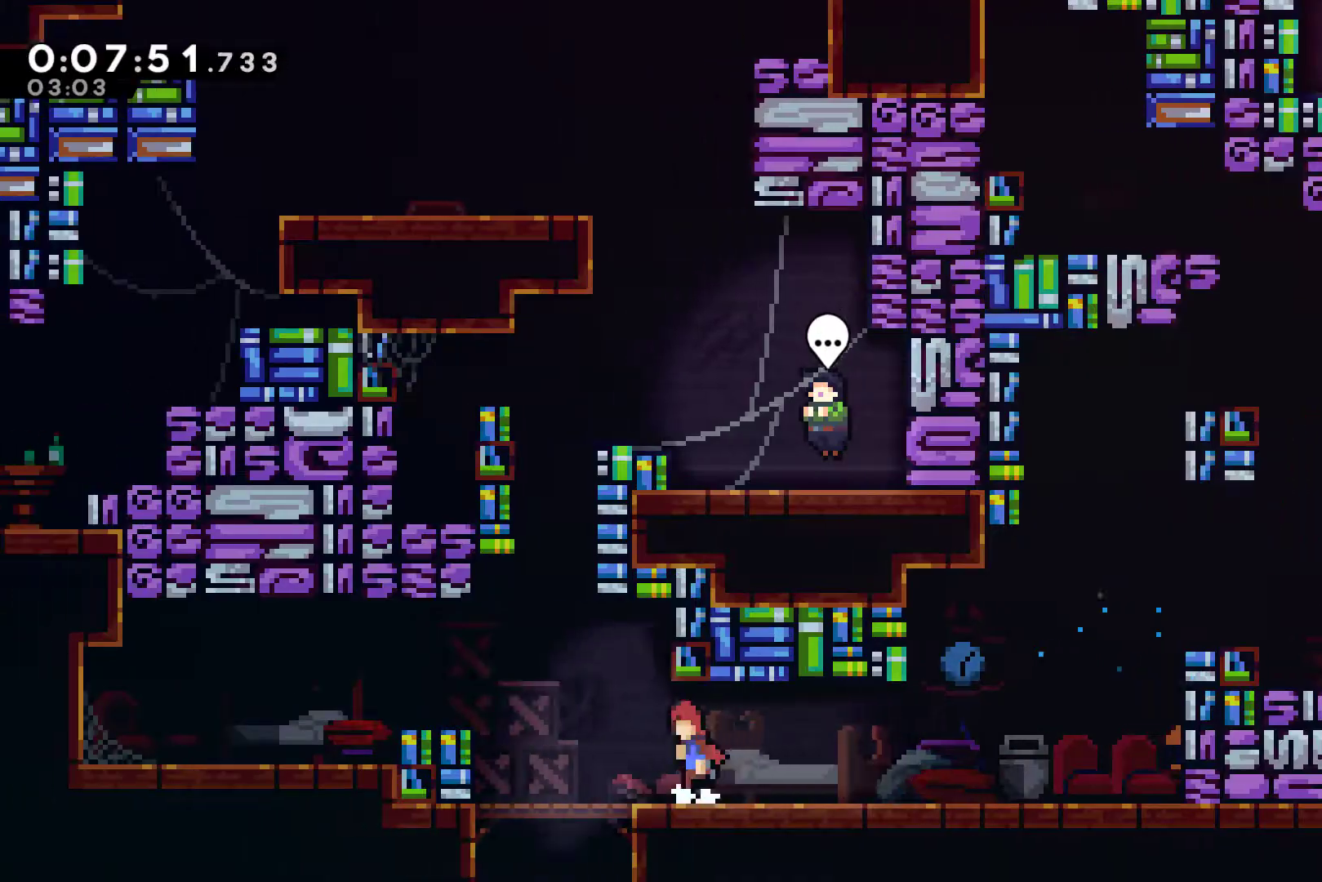
{"dt_ms": 500, "buttons": ["R1", "DPAD_UP", "DPAD_RIGHT"], "left_stick": "center", "right_stick": "center", "events": [[33, "A", "down"], [167, "DPAD_UP", "down"], [200, "A", "up"], [300, "DPAD_LEFT", "up"], [300, "X", "down"], [367, "X", "up"], [400, "R1", "down"], [433, "DPAD_RIGHT", "down"]]}
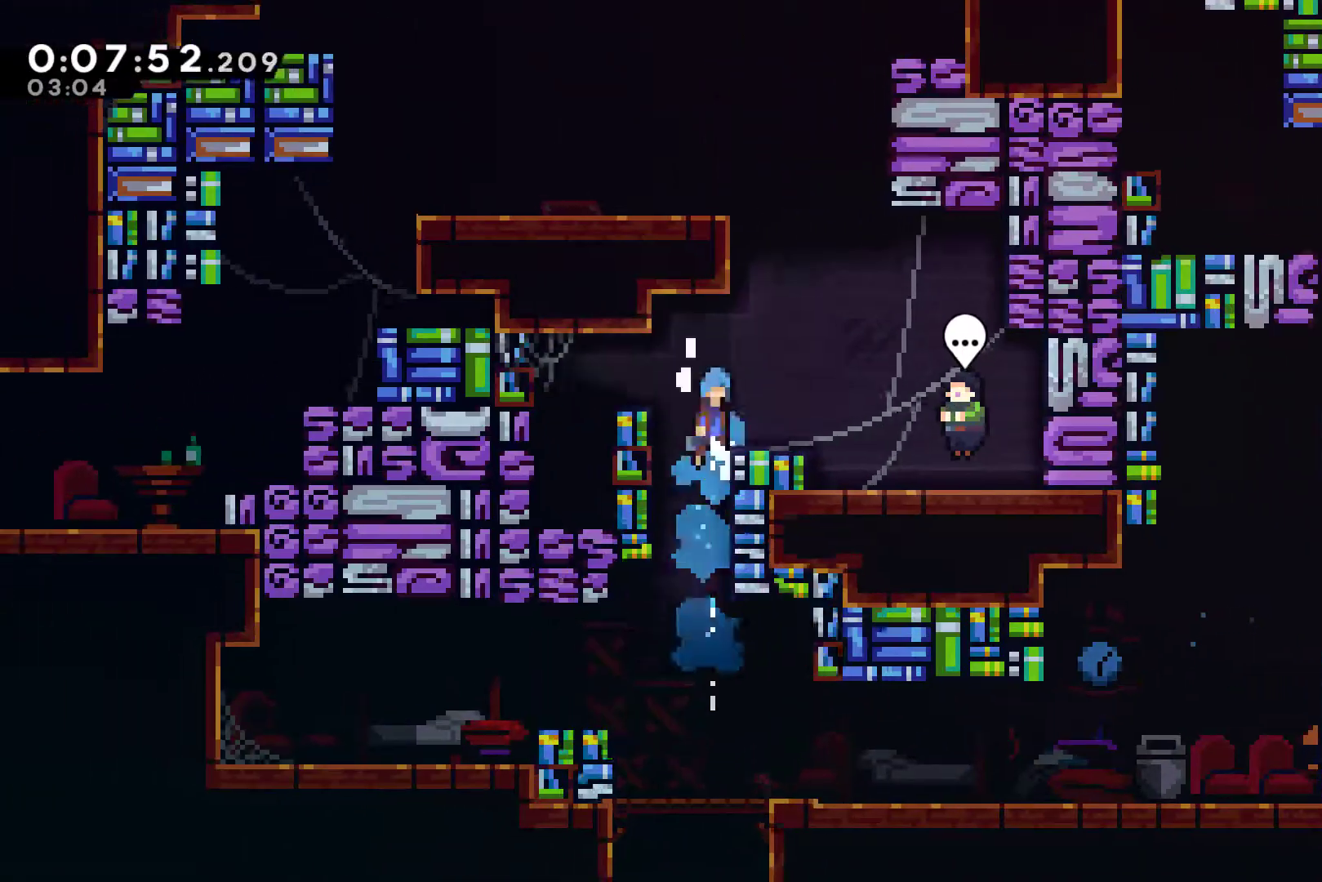
{"dt_ms": 500, "buttons": ["DPAD_RIGHT"], "left_stick": "center", "right_stick": "center", "events": [[33, "A", "down"], [167, "A", "up"], [200, "DPAD_UP", "up"], [233, "R1", "up"]]}
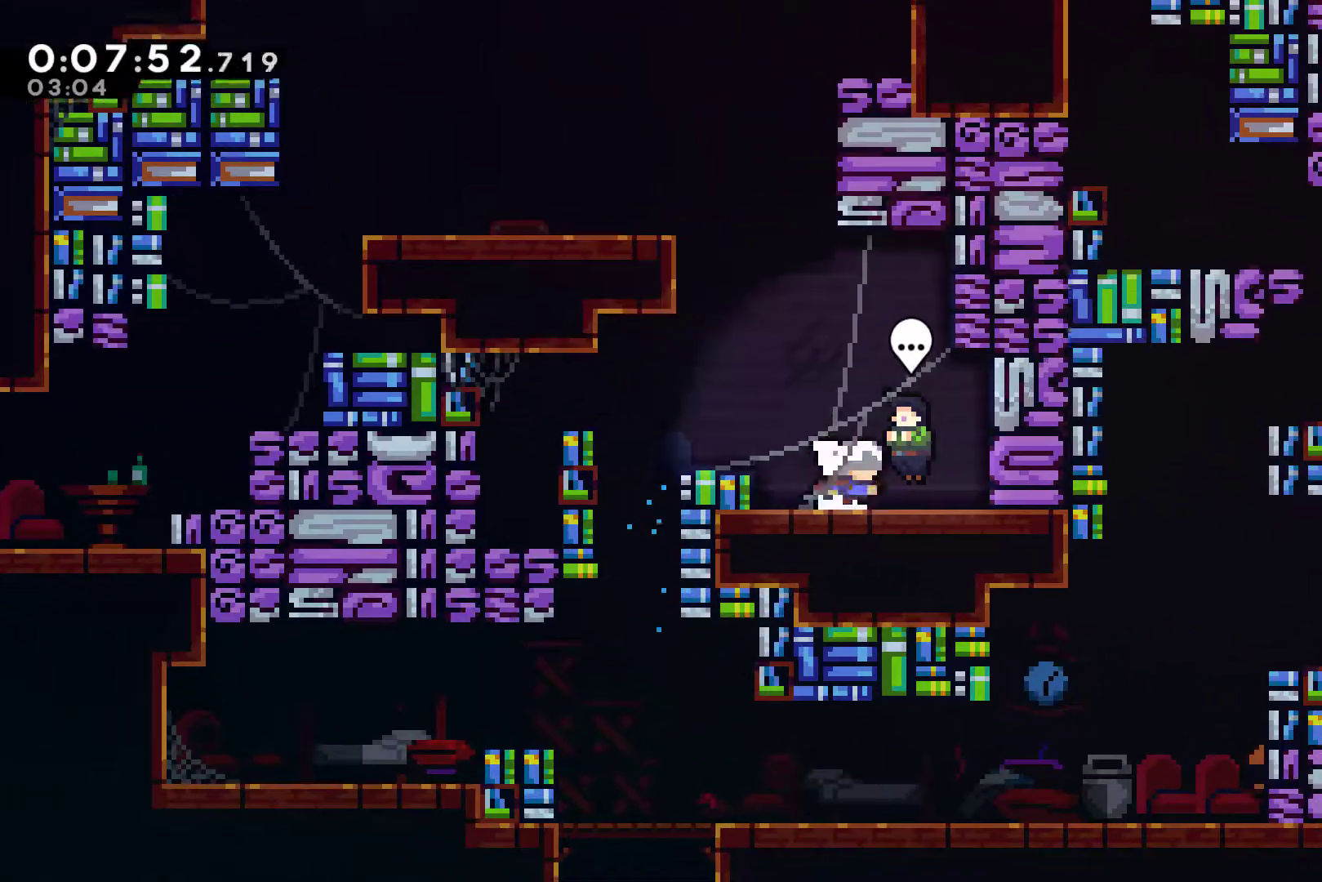
{"dt_ms": 500, "buttons": [], "left_stick": "center", "right_stick": "center", "events": [[33, "B", "down"], [33, "DPAD_RIGHT", "up"], [100, "B", "up"], [200, "START", "down"], [267, "START", "up"], [300, "DPAD_DOWN", "down"], [367, "DPAD_DOWN", "up"], [433, "A", "down"], [500, "A", "up"]]}
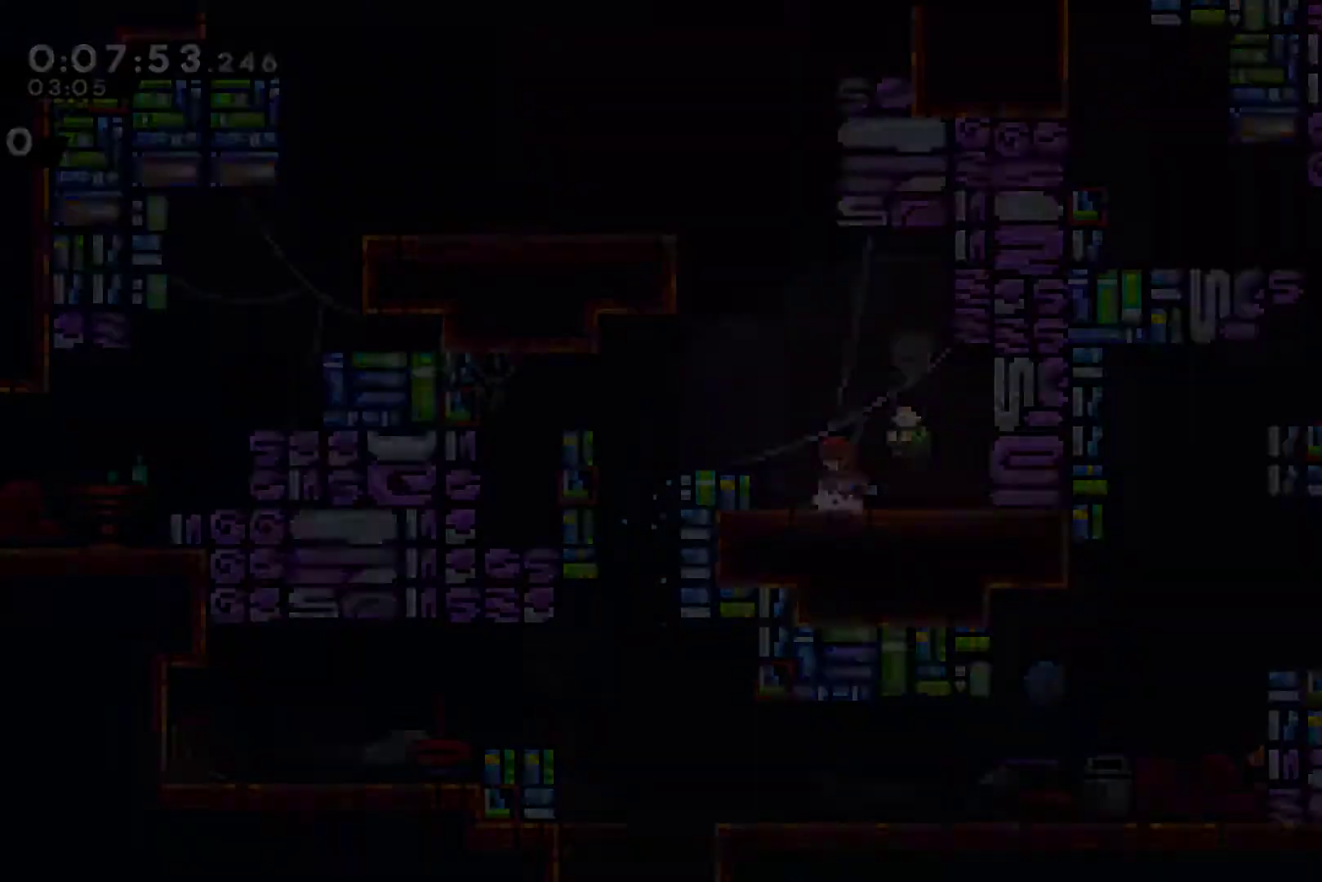
{"dt_ms": 500, "buttons": ["A", "DPAD_UP", "DPAD_LEFT"], "left_stick": "center", "right_stick": "center", "events": [[33, "DPAD_UP", "down"], [67, "DPAD_LEFT", "down"], [67, "DPAD_UP", "up"], [333, "DPAD_UP", "down"], [500, "A", "down"]]}
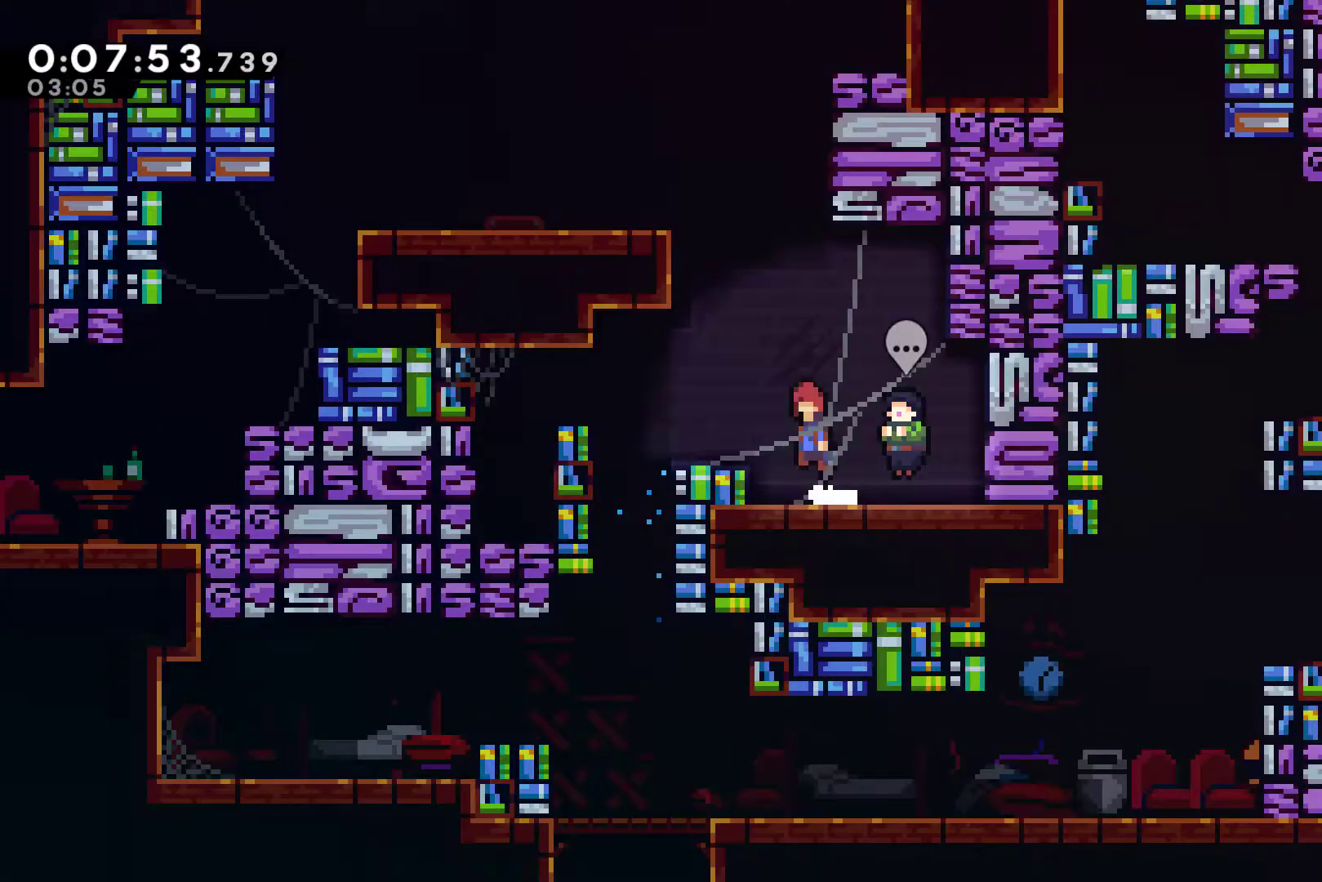
{"dt_ms": 500, "buttons": ["A", "R1", "DPAD_UP", "DPAD_LEFT"], "left_stick": "center", "right_stick": "center", "events": [[167, "A", "up"], [200, "X", "down"], [333, "R1", "down"], [333, "X", "up"], [433, "A", "down"]]}
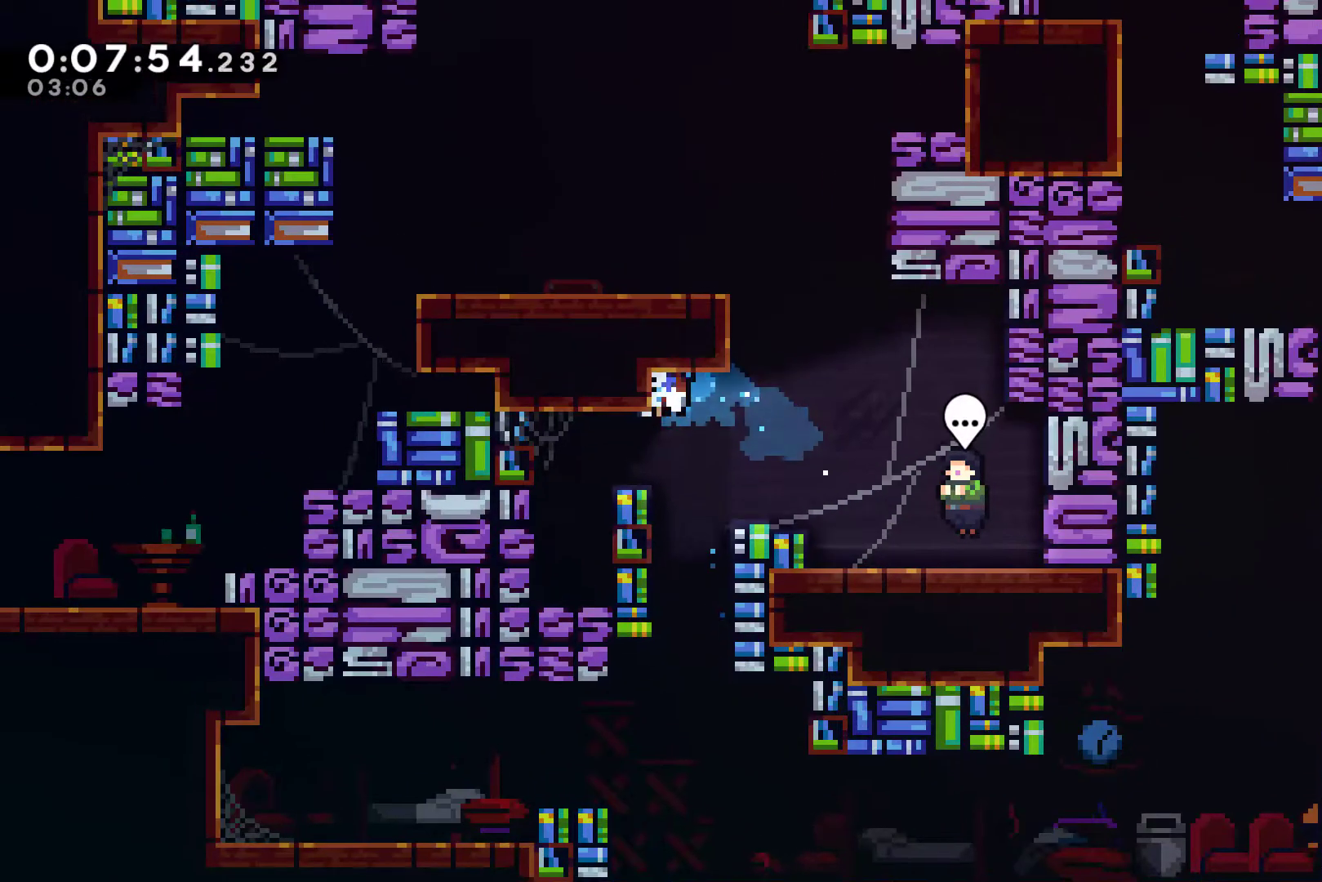
{"dt_ms": 500, "buttons": ["A", "DPAD_UP"], "left_stick": "center", "right_stick": "center", "events": [[67, "A", "up"], [133, "DPAD_LEFT", "up"], [133, "DPAD_RIGHT", "down"], [167, "DPAD_UP", "up"], [233, "R1", "up"], [267, "DPAD_UP", "down"], [367, "DPAD_UP", "up"], [467, "DPAD_UP", "down"], [500, "A", "down"], [500, "DPAD_RIGHT", "up"]]}
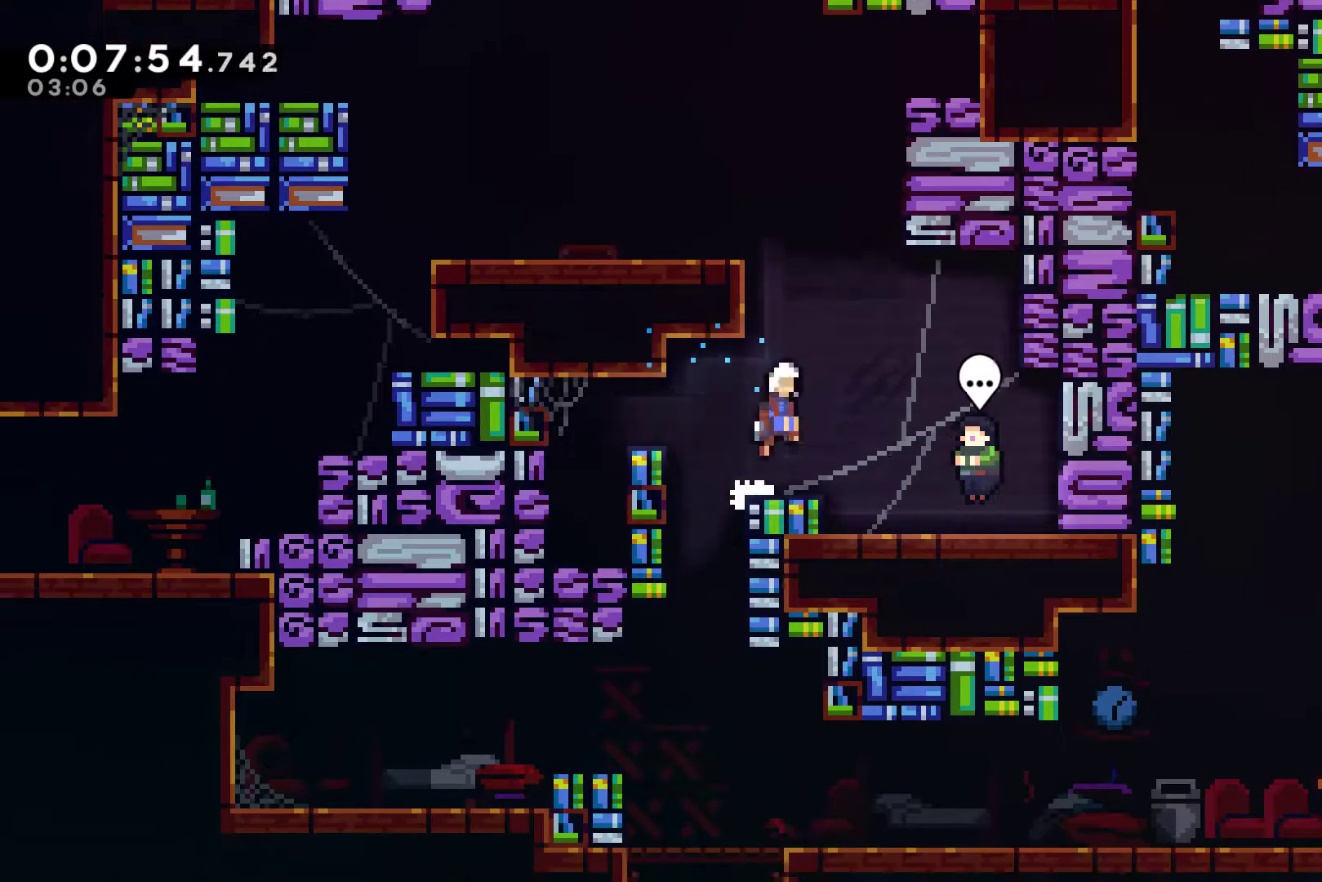
{"dt_ms": 500, "buttons": ["DPAD_UP", "DPAD_LEFT"], "left_stick": "center", "right_stick": "center", "events": [[133, "A", "up"], [133, "X", "down"], [267, "DPAD_LEFT", "down"], [267, "R1", "down"], [267, "X", "up"], [500, "R1", "up"]]}
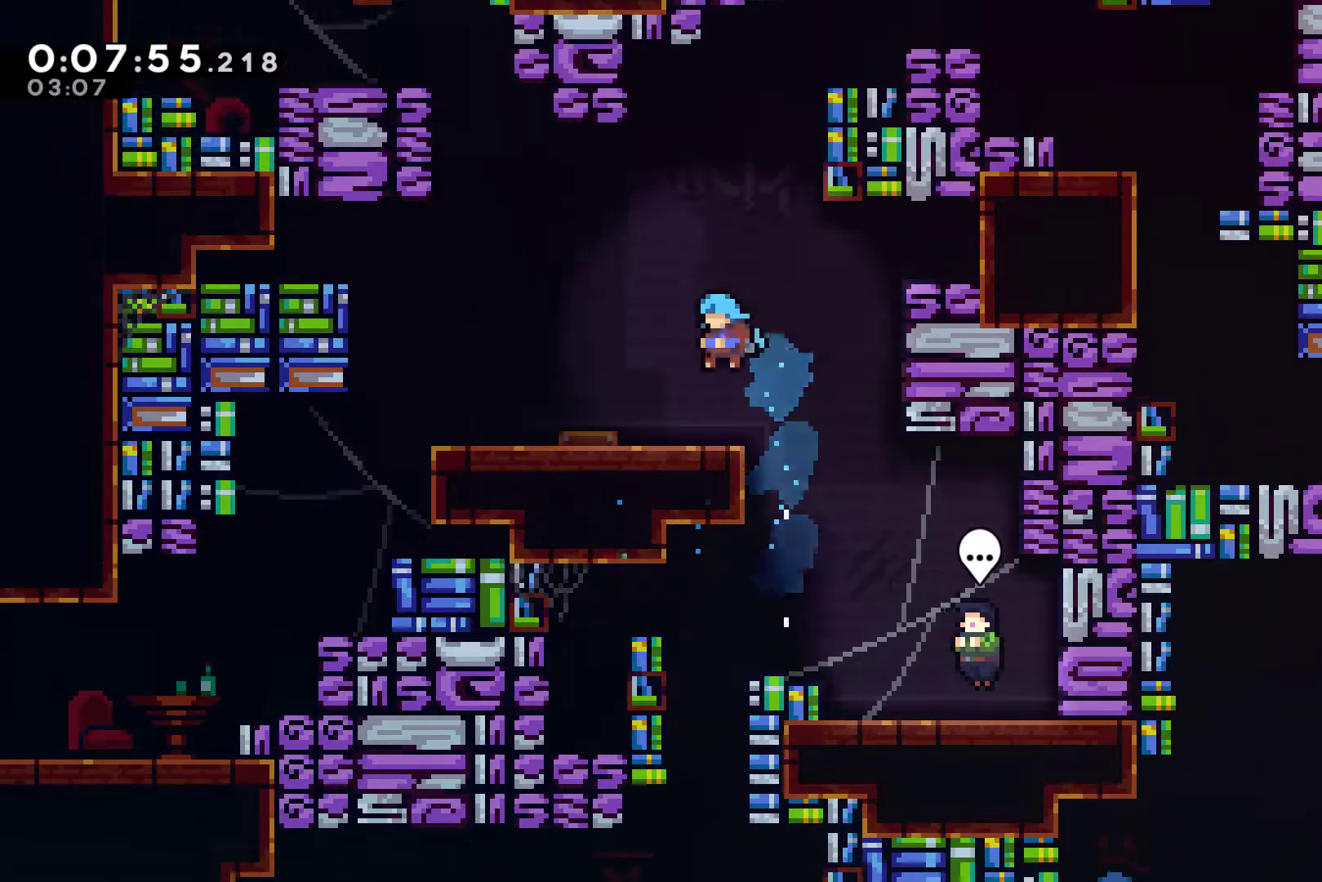
{"dt_ms": 500, "buttons": ["DPAD_UP", "DPAD_RIGHT"], "left_stick": "center", "right_stick": "center"}
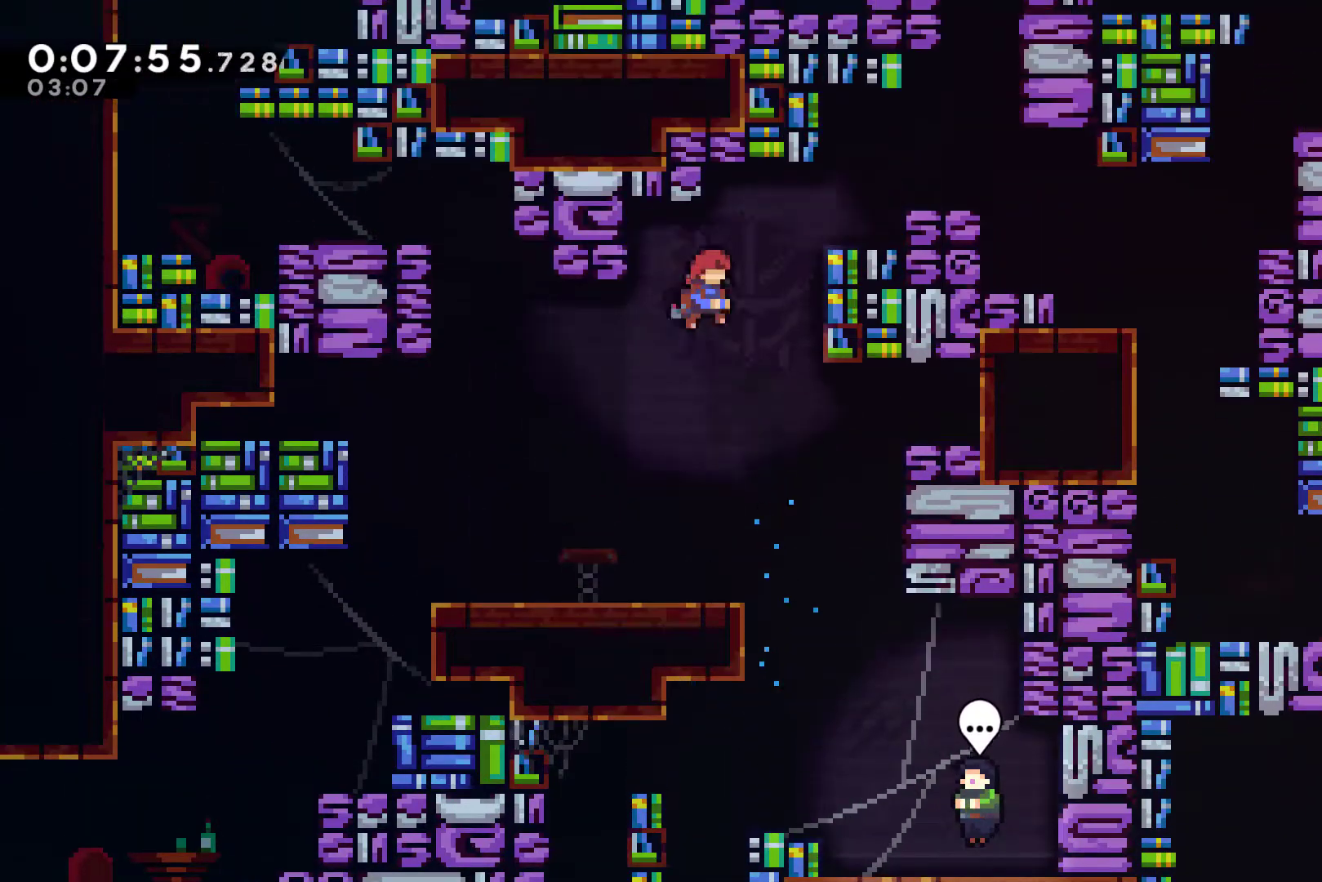
{"dt_ms": 500, "buttons": ["DPAD_RIGHT"], "left_stick": "center", "right_stick": "center", "events": [[133, "X", "down"], [267, "X", "up"], [433, "DPAD_UP", "up"]]}
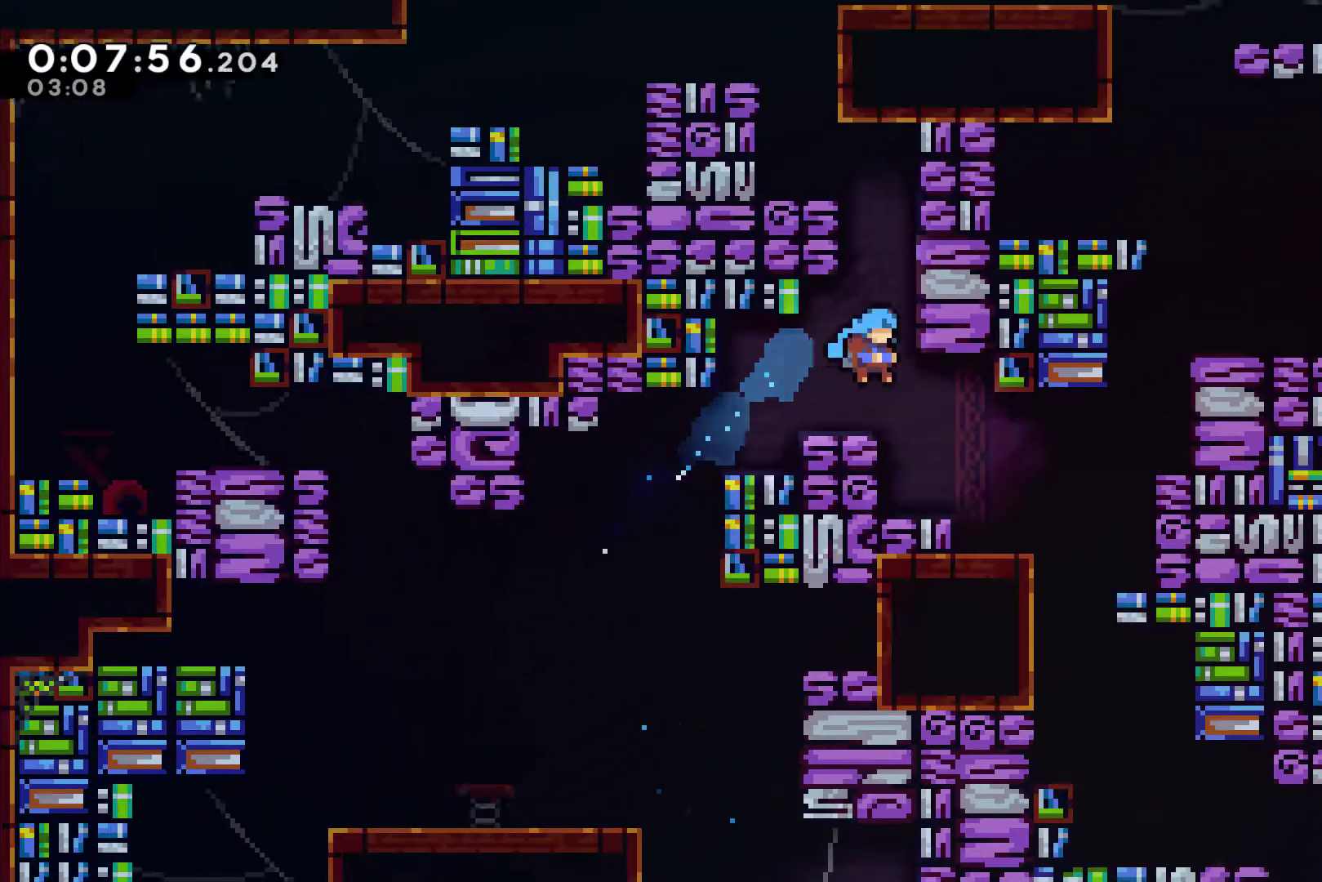
{"dt_ms": 500, "buttons": ["A", "DPAD_UP", "DPAD_RIGHT"], "left_stick": "center", "right_stick": "center", "events": [[400, "A", "down"], [500, "DPAD_UP", "down"]]}
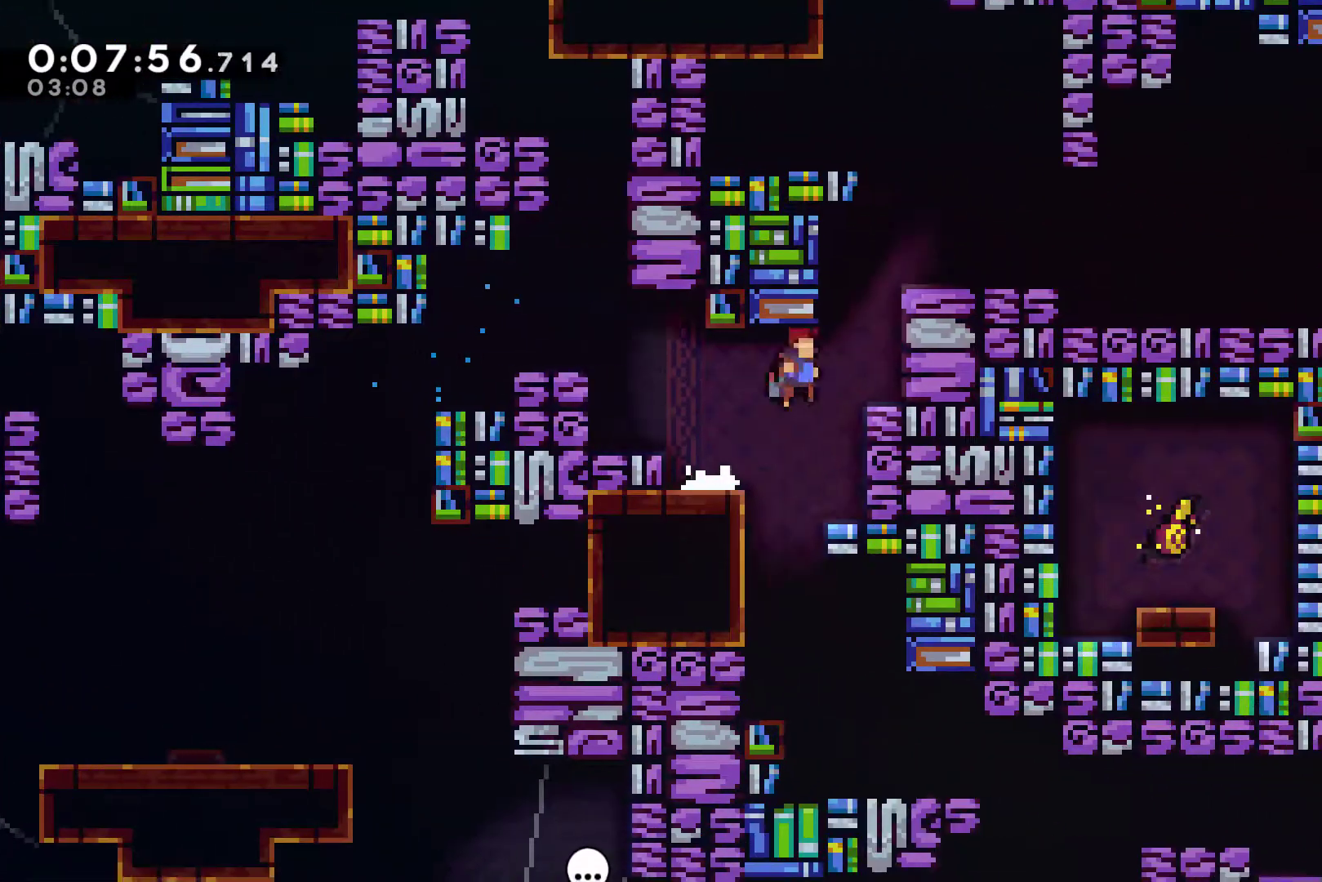
{"dt_ms": 500, "buttons": ["DPAD_RIGHT"], "left_stick": "center", "right_stick": "center", "events": [[67, "A", "up"], [100, "X", "down"], [267, "X", "up"], [400, "DPAD_UP", "up"]]}
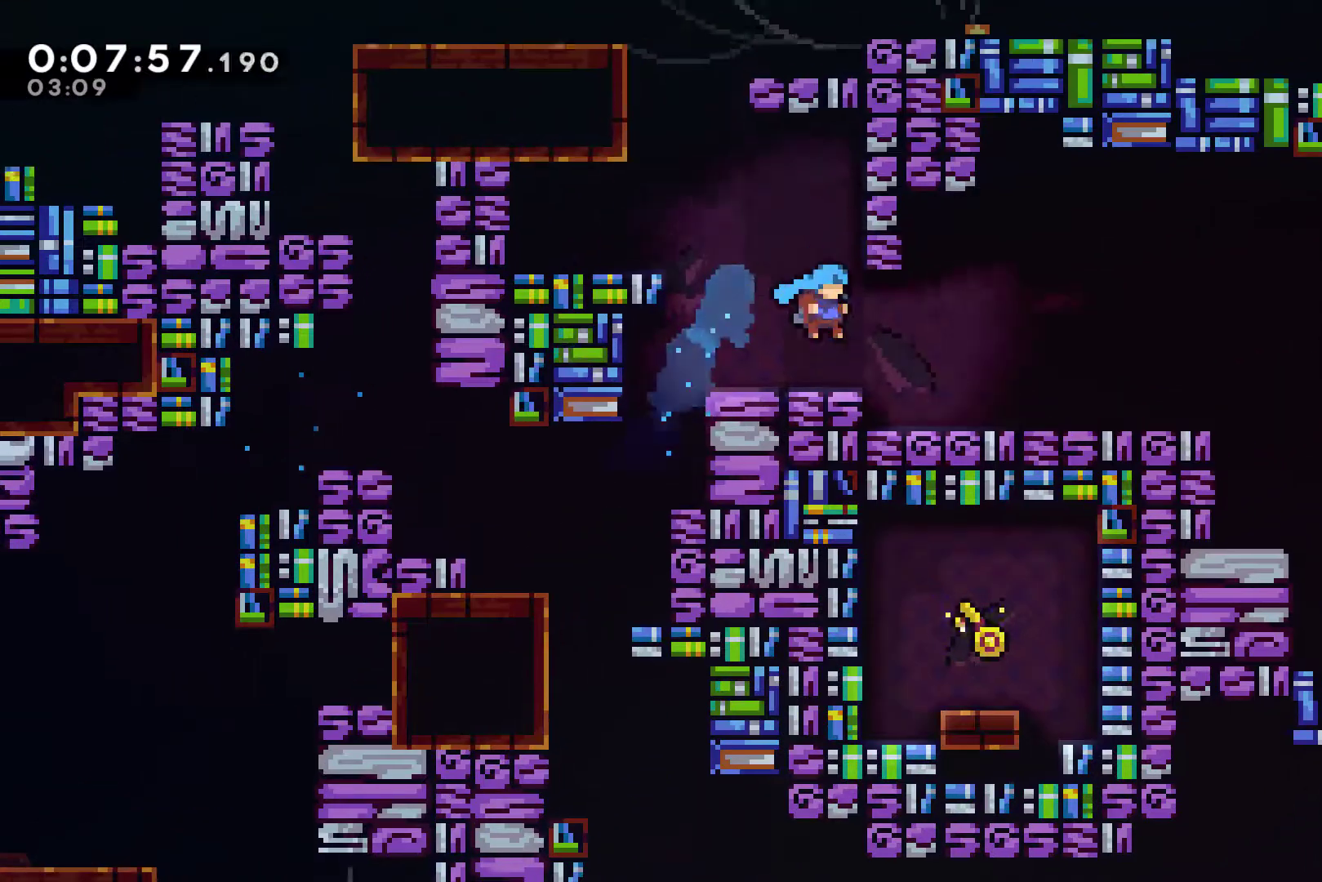
{"dt_ms": 500, "buttons": ["DPAD_RIGHT"], "left_stick": "center", "right_stick": "center", "events": [[233, "DPAD_DOWN", "down"], [300, "X", "down"], [333, "A", "down"], [367, "DPAD_DOWN", "up"], [500, "A", "up"], [500, "X", "up"]]}
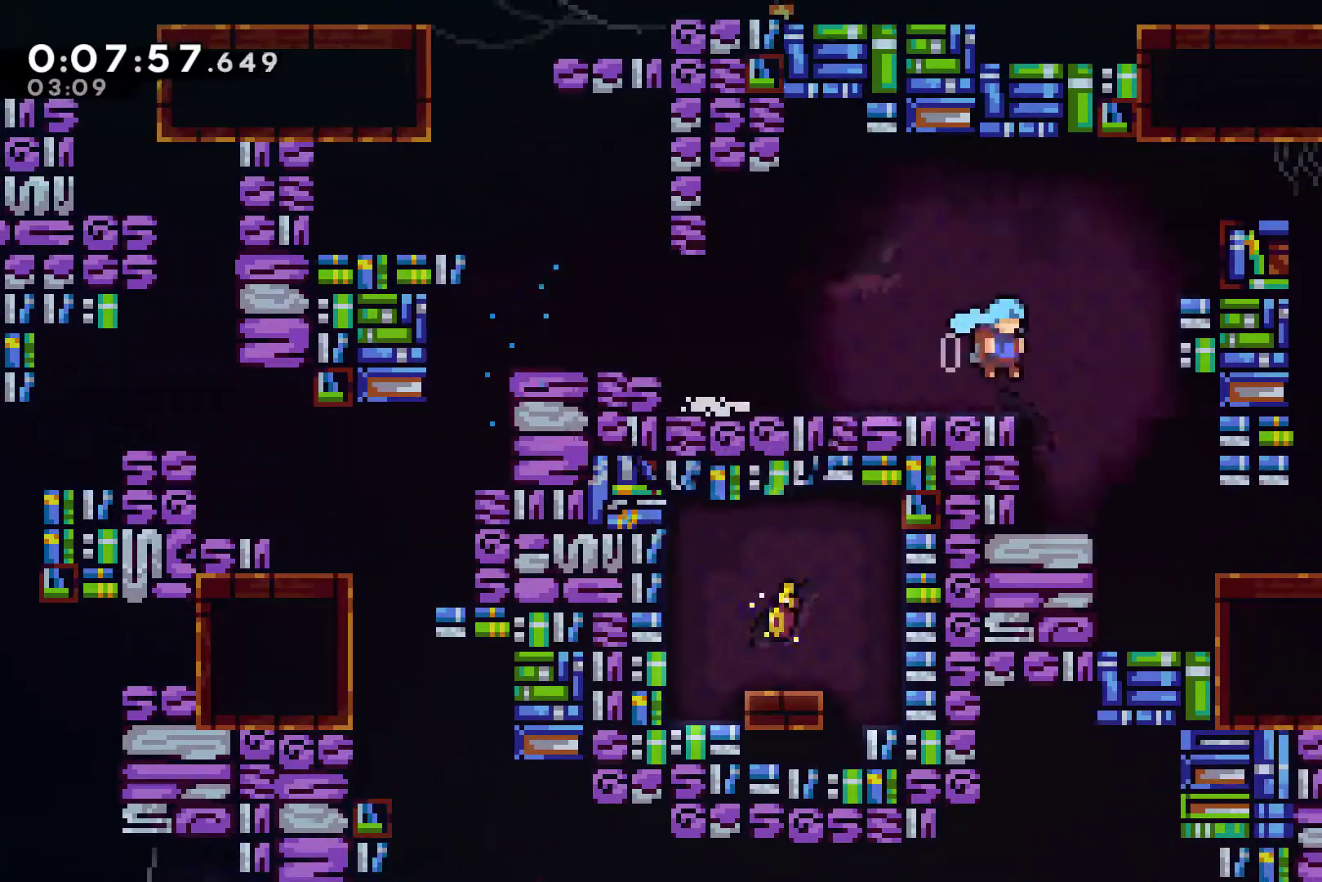
{"dt_ms": 500, "buttons": ["A", "R1", "DPAD_UP", "DPAD_RIGHT"], "left_stick": "center", "right_stick": "center", "events": [[133, "R1", "down"], [167, "DPAD_UP", "down"], [200, "A", "down"], [400, "A", "up"], [467, "A", "down"]]}
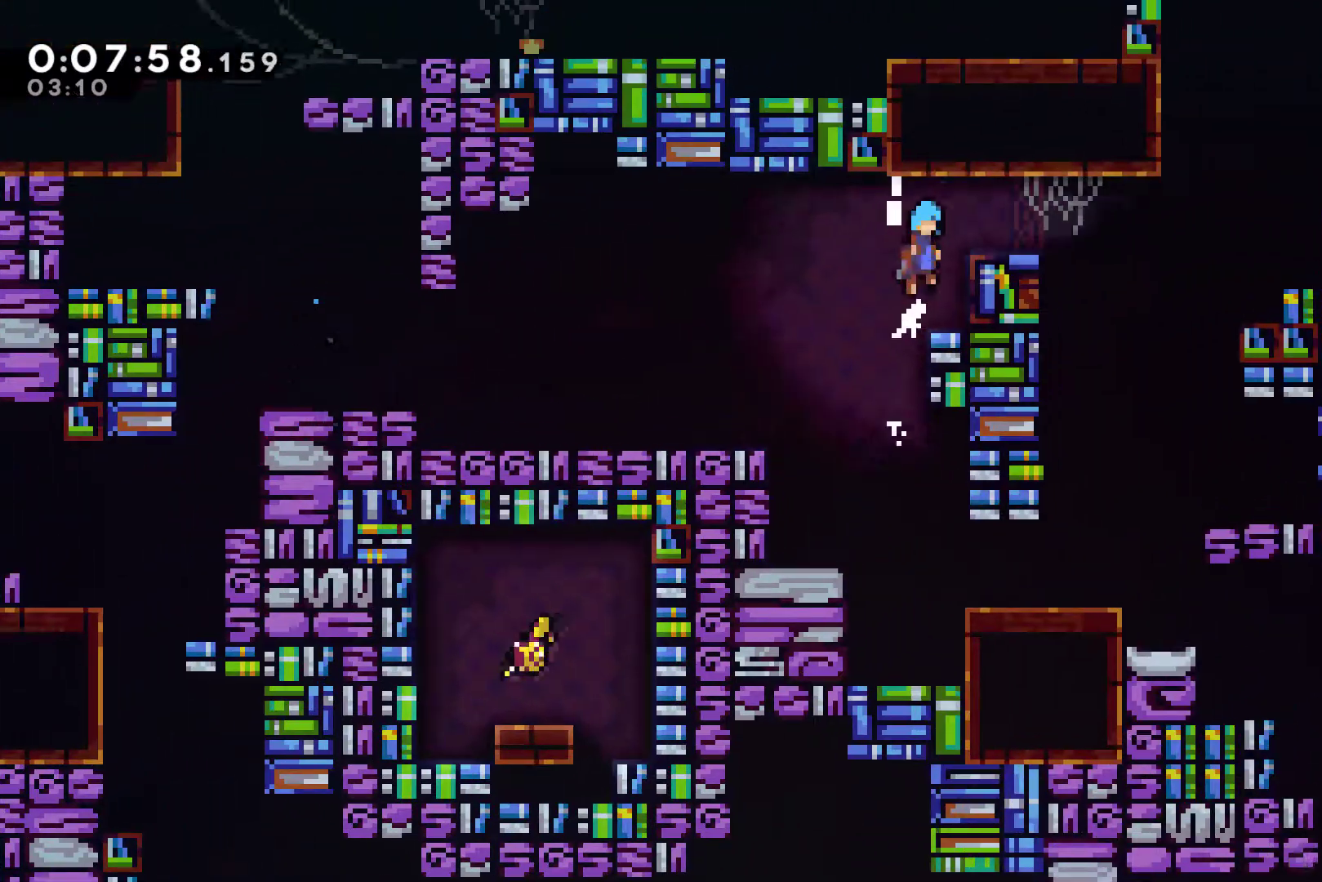
{"dt_ms": 500, "buttons": ["A", "X", "DPAD_RIGHT"], "left_stick": "center", "right_stick": "center", "events": [[33, "DPAD_UP", "up"], [133, "A", "up"], [233, "R1", "up"], [367, "X", "down"], [400, "A", "down"]]}
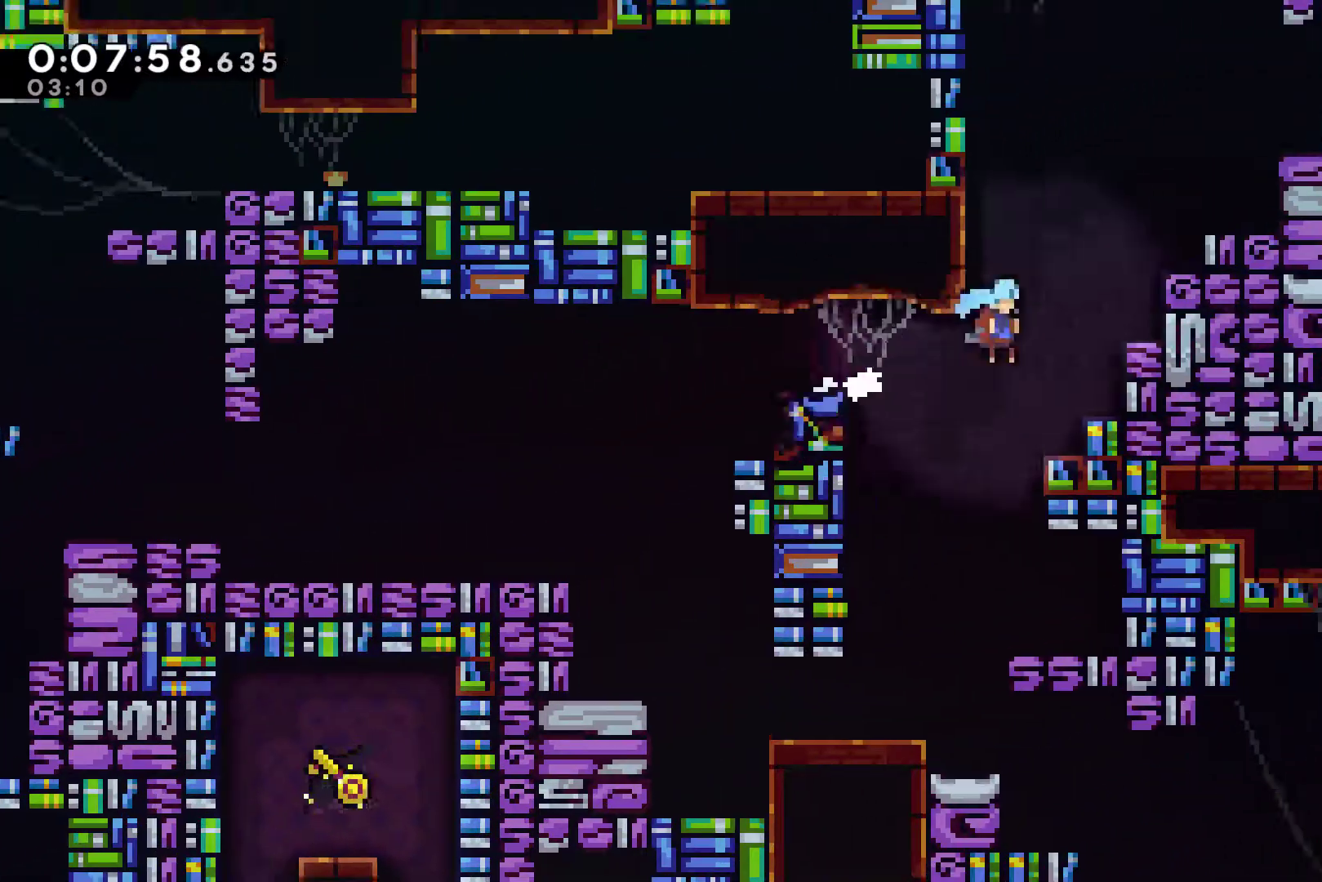
{"dt_ms": 500, "buttons": ["A", "R1", "DPAD_RIGHT"], "left_stick": "center", "right_stick": "center", "events": [[33, "DPAD_UP", "down"], [67, "A", "up"], [67, "DPAD_UP", "up"], [67, "X", "up"], [100, "DPAD_UP", "down"], [167, "R1", "down"], [233, "A", "down"], [367, "A", "up"], [433, "DPAD_UP", "up"], [467, "A", "down"]]}
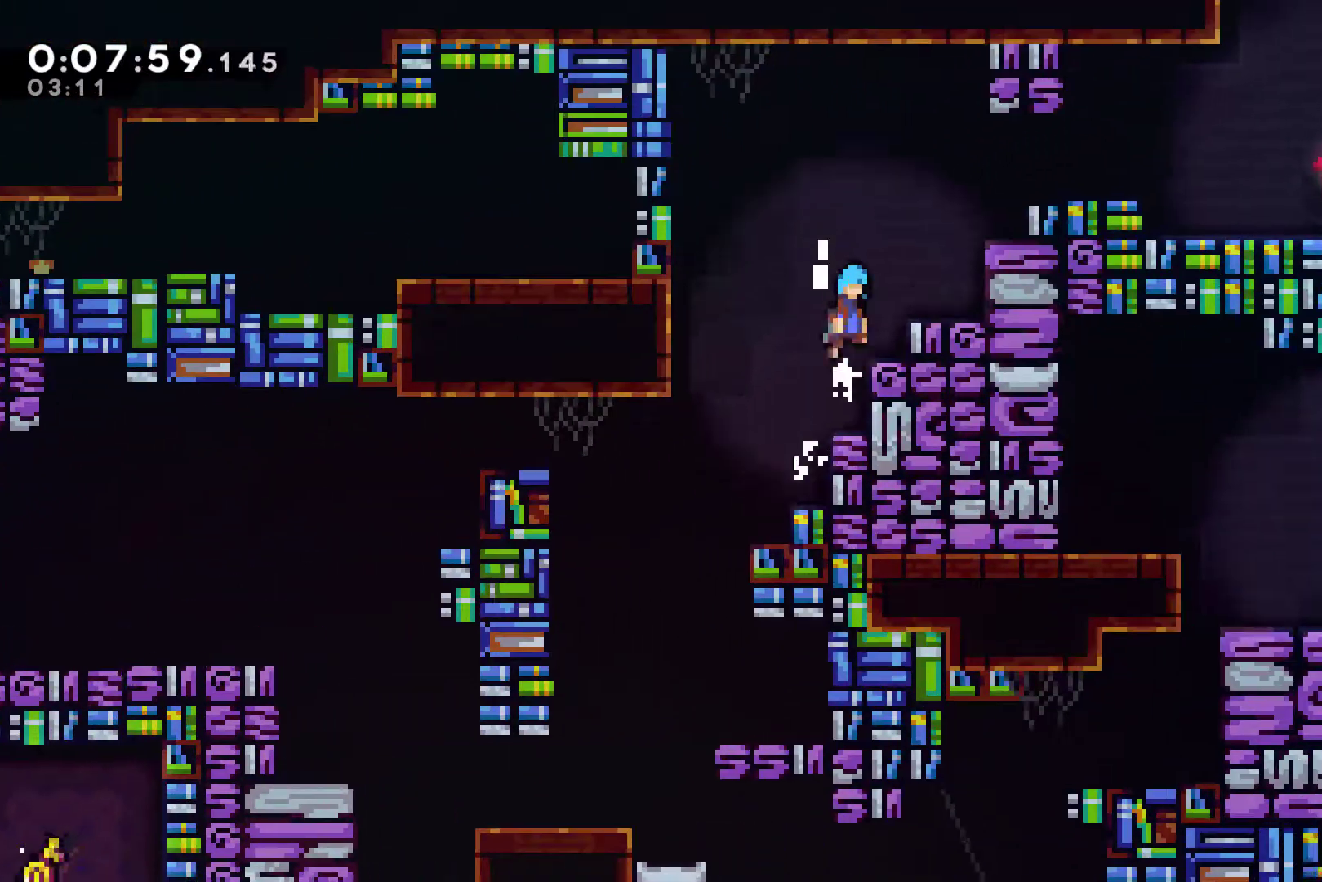
{"dt_ms": 500, "buttons": ["A", "R1", "DPAD_RIGHT"], "left_stick": "center", "right_stick": "center", "events": [[100, "A", "up"], [167, "A", "down"], [333, "A", "up"], [333, "DPAD_UP", "down"], [367, "A", "down"], [400, "DPAD_UP", "up"]]}